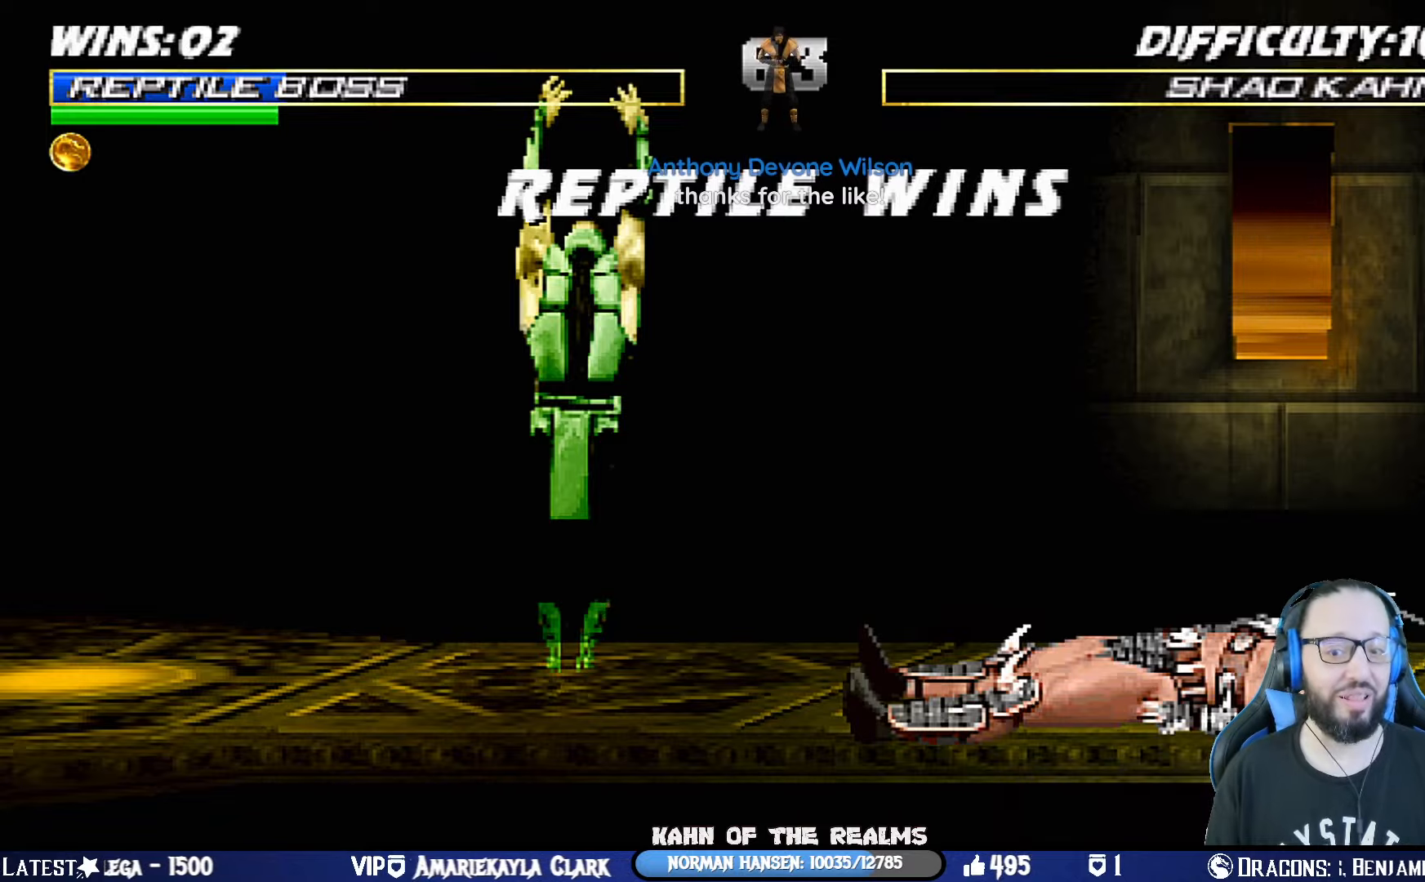
Gameplay with a controller (PlayStation layout); each line is a JSON object with the inputs held at the frame after it. "events" lists button and stick changes between this image and that frame as [ms after this image, input, new state], when the widget could be followed in between. Not read: R2.
{"buttons": [], "left_stick": "center", "right_stick": "center", "events": [[50, "CROSS", "down"], [201, "CROSS", "up"]]}
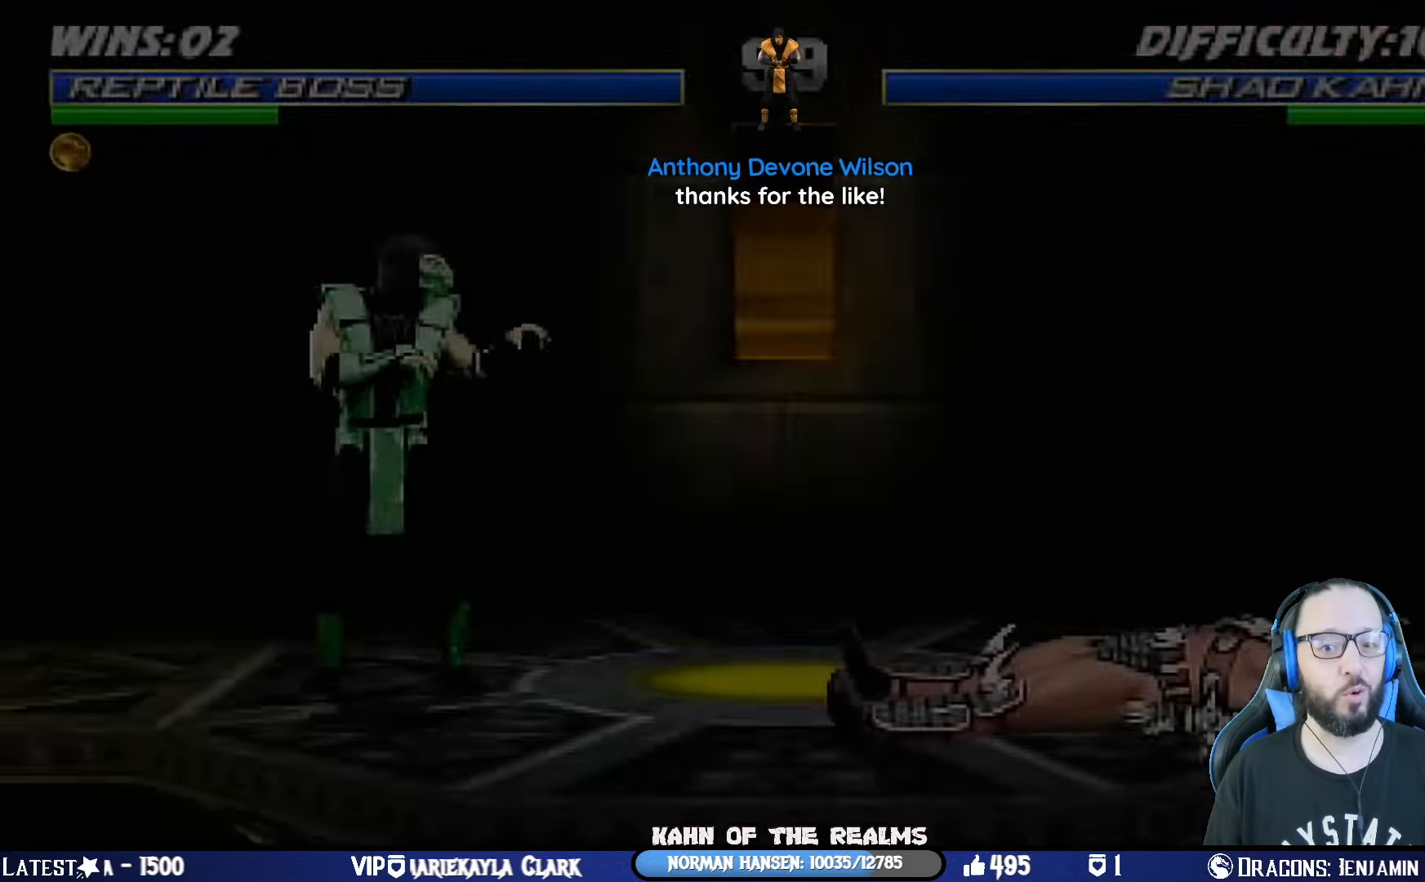
{"buttons": ["CROSS", "DPAD_RIGHT"], "left_stick": "center", "right_stick": "center", "events": [[200, "DPAD_RIGHT", "down"], [350, "DPAD_RIGHT", "up"], [384, "CROSS", "down"], [400, "DPAD_RIGHT", "down"], [400, "SQUARE", "down"], [484, "SQUARE", "up"]]}
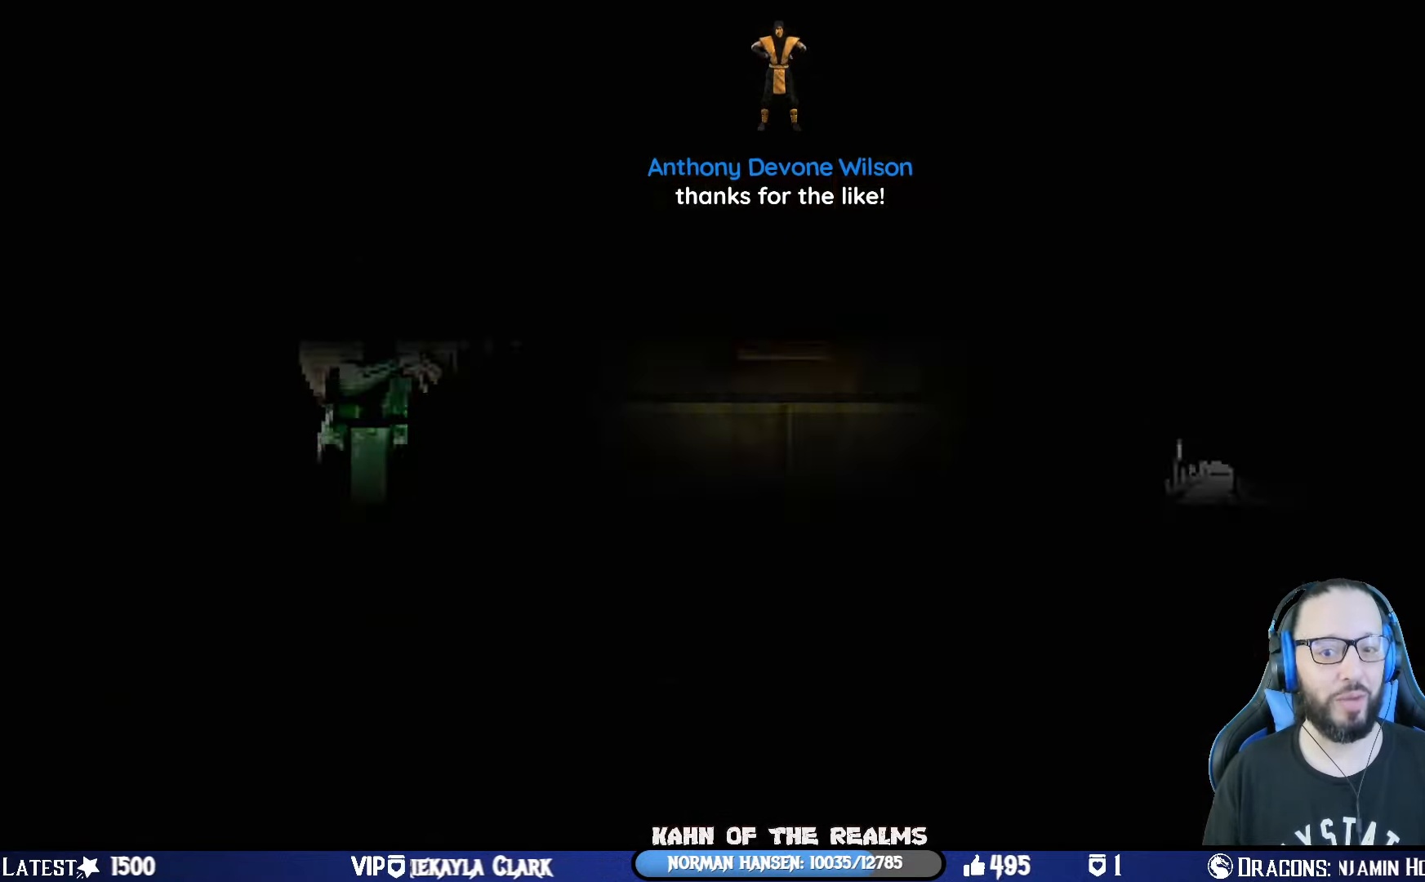
{"buttons": [], "left_stick": "center", "right_stick": "center", "events": [[50, "DPAD_RIGHT", "up"], [100, "CROSS", "up"]]}
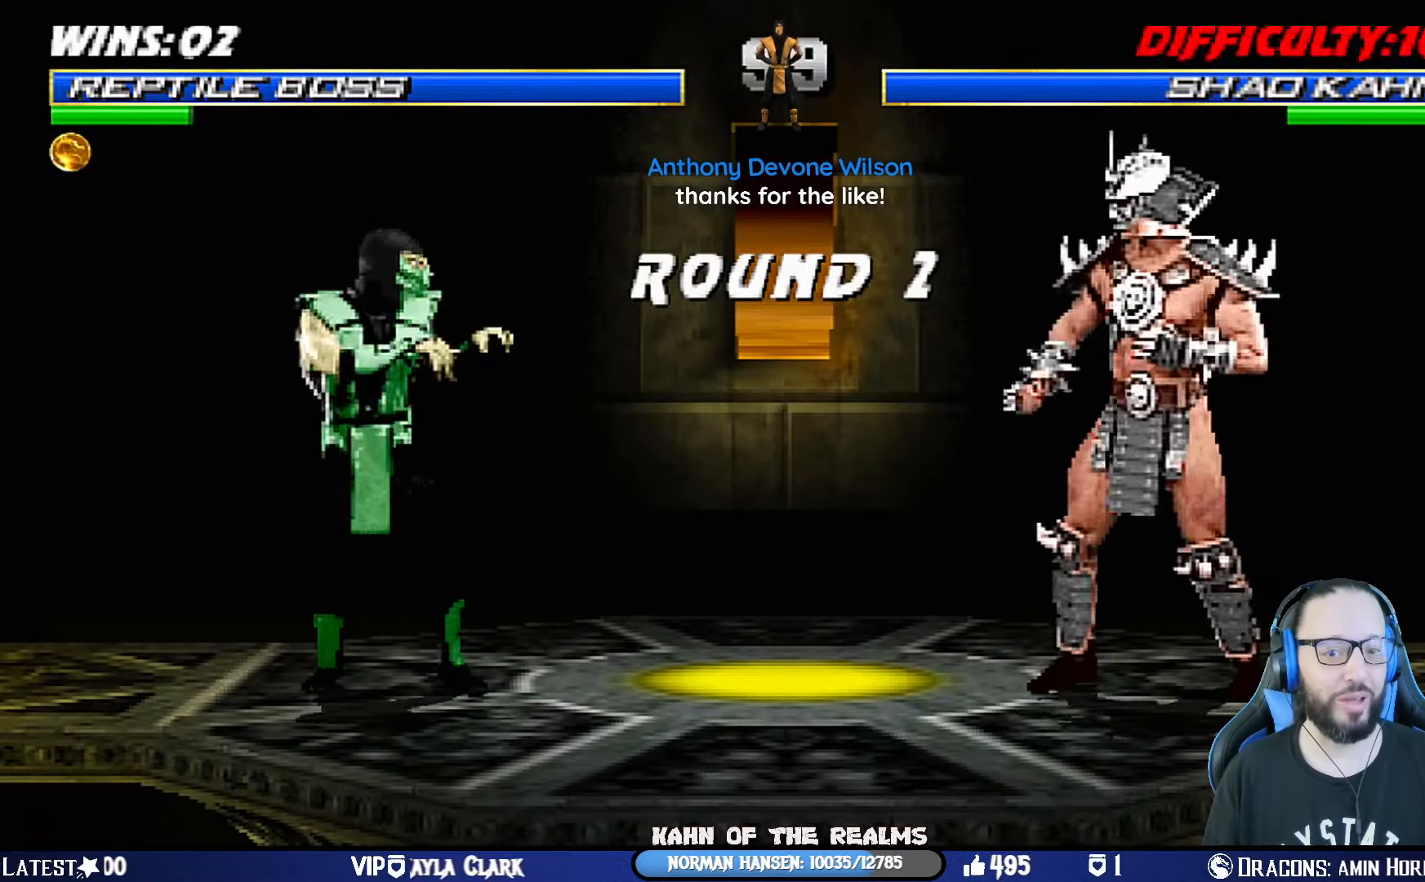
{"buttons": [], "left_stick": "center", "right_stick": "center", "events": [[67, "R1", "down"], [250, "R1", "up"]]}
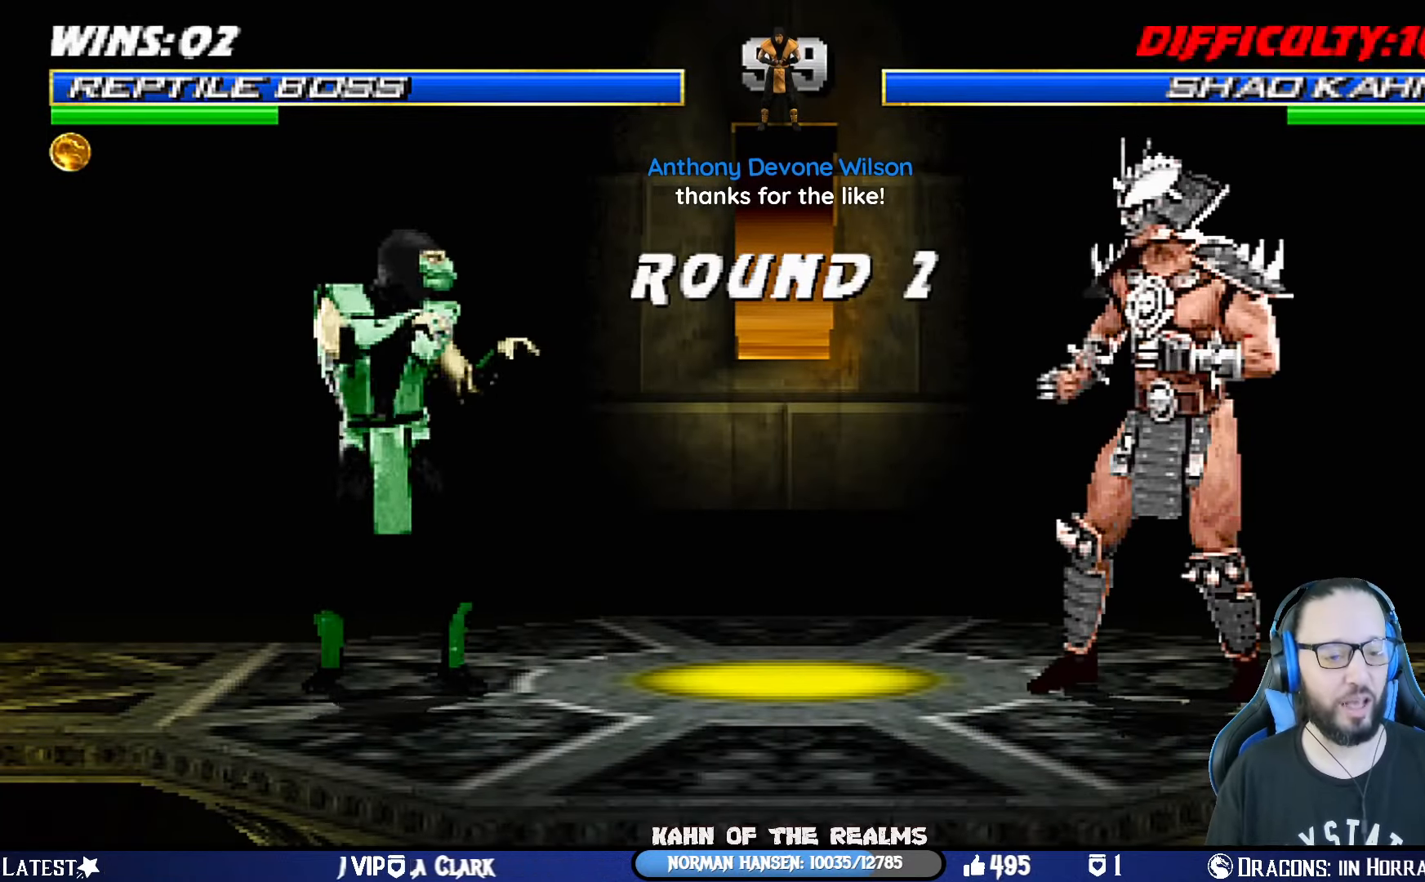
{"buttons": [], "left_stick": "center", "right_stick": "center", "events": []}
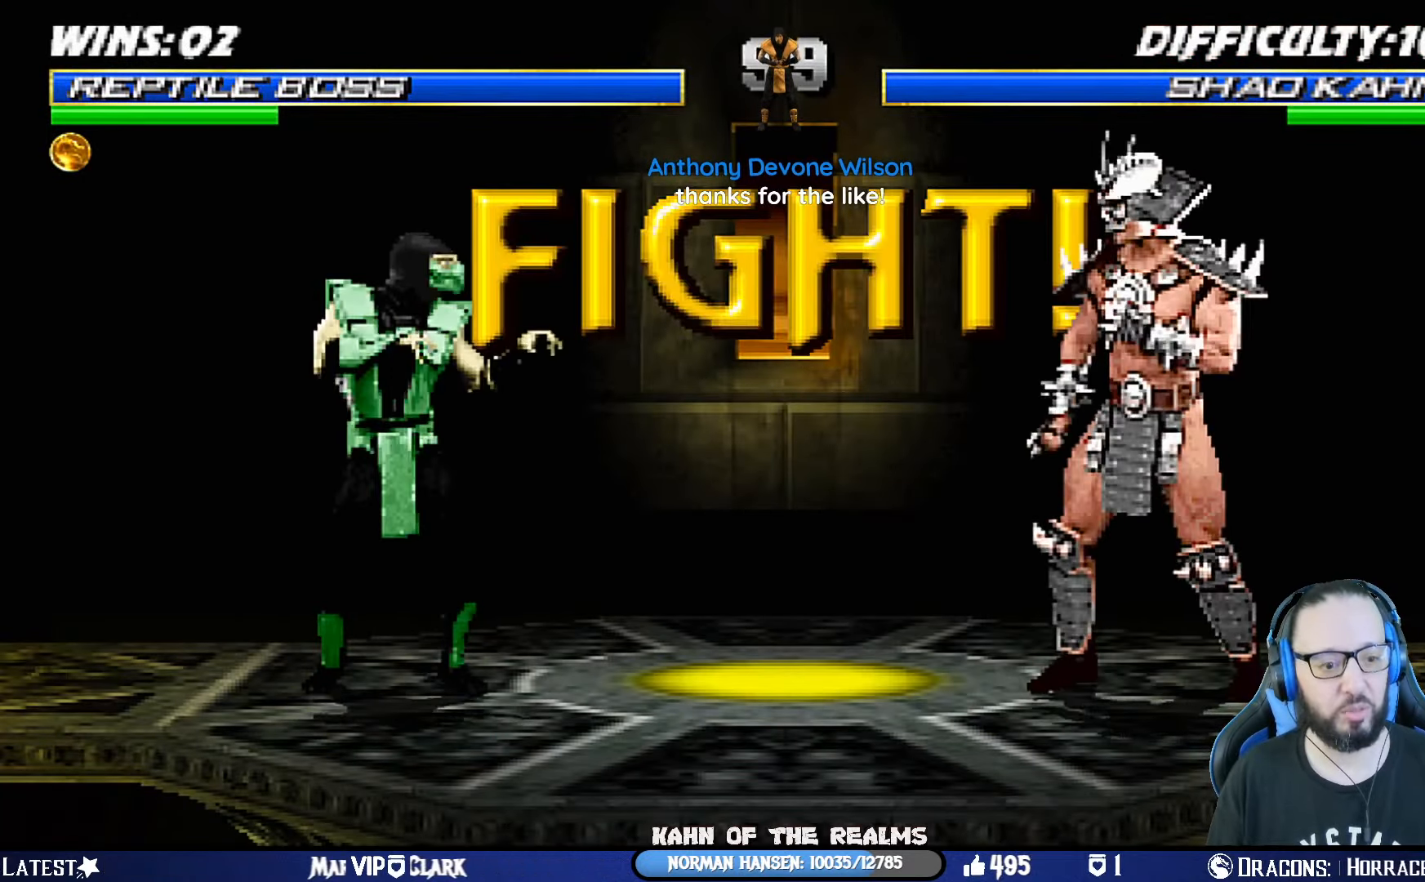
{"buttons": ["L1", "DPAD_UP", "DPAD_LEFT"], "left_stick": "center", "right_stick": "center", "events": [[183, "DPAD_LEFT", "down"], [183, "L1", "down"], [200, "DPAD_UP", "down"]]}
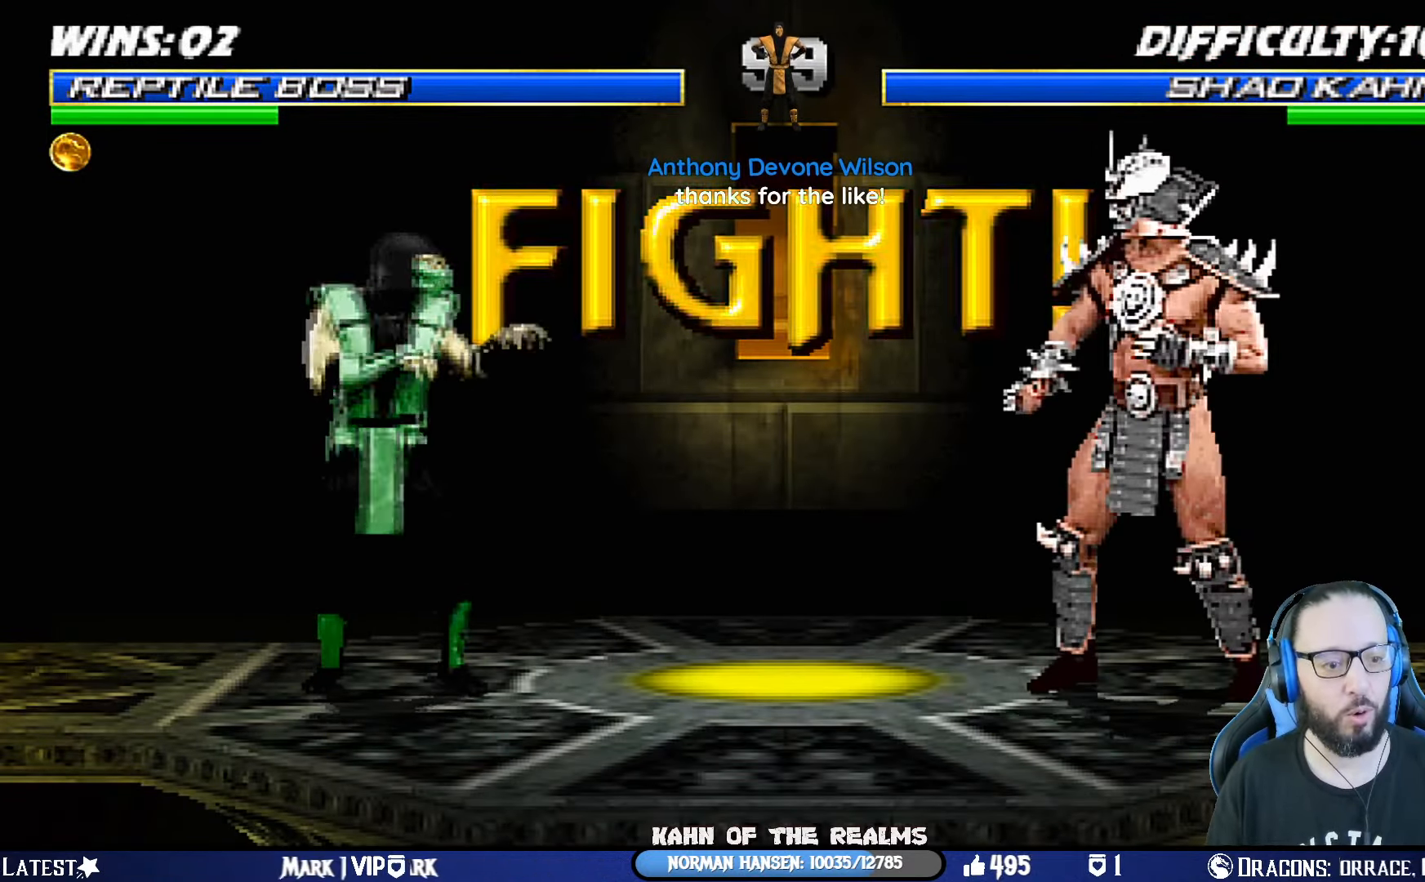
{"buttons": [], "left_stick": "center", "right_stick": "center", "events": [[334, "TRIANGLE", "down"], [434, "DPAD_LEFT", "up"], [434, "DPAD_UP", "up"], [467, "L1", "up"], [484, "TRIANGLE", "up"]]}
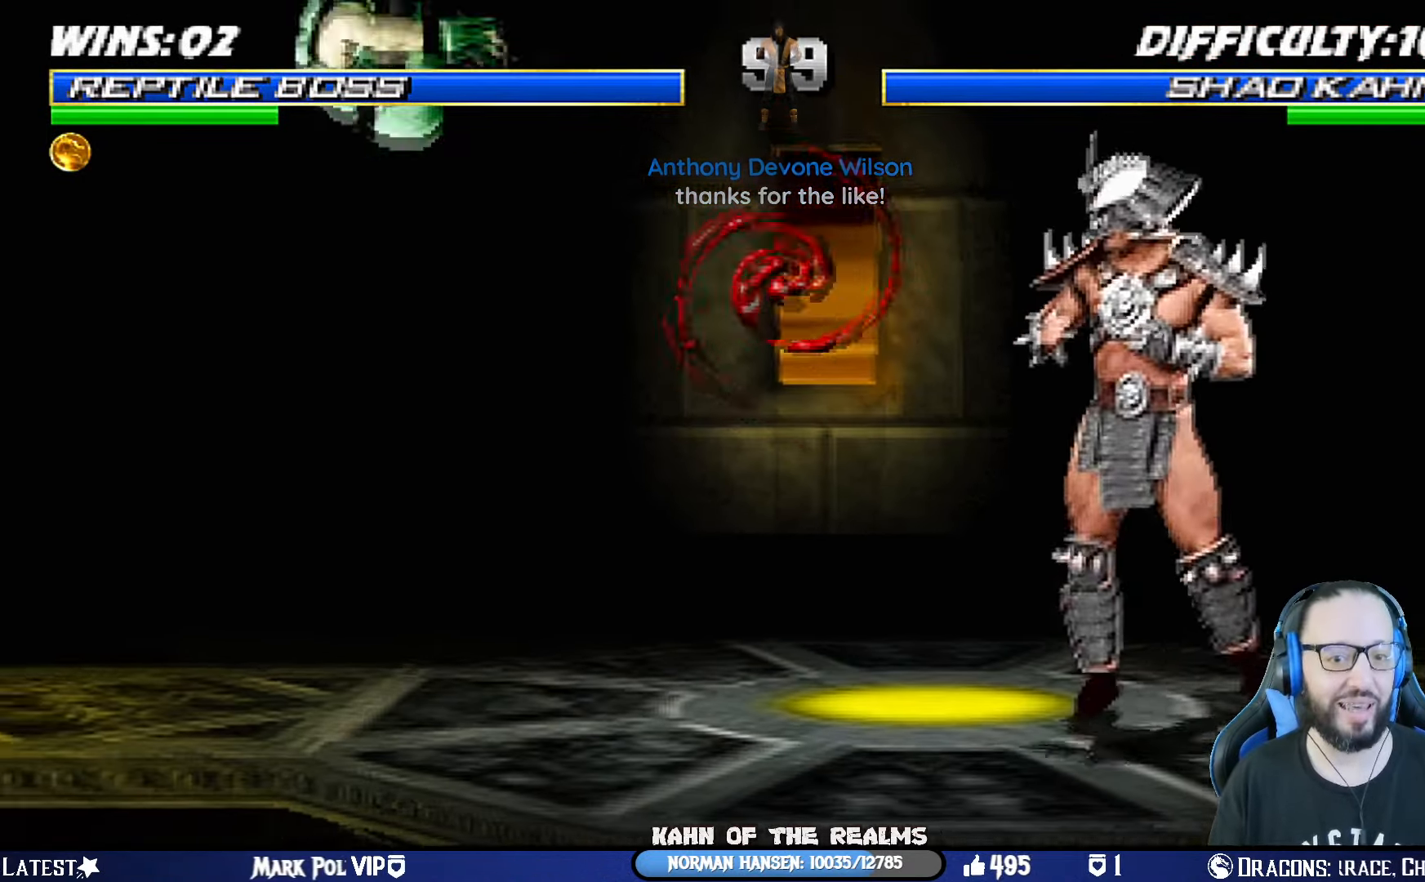
{"buttons": ["CROSS", "SQUARE", "DPAD_RIGHT"], "left_stick": "center", "right_stick": "center", "events": [[33, "DPAD_RIGHT", "down"], [133, "DPAD_RIGHT", "up"], [200, "DPAD_RIGHT", "down"], [283, "DPAD_RIGHT", "up"], [333, "DPAD_RIGHT", "down"], [417, "CROSS", "down"], [417, "SQUARE", "down"]]}
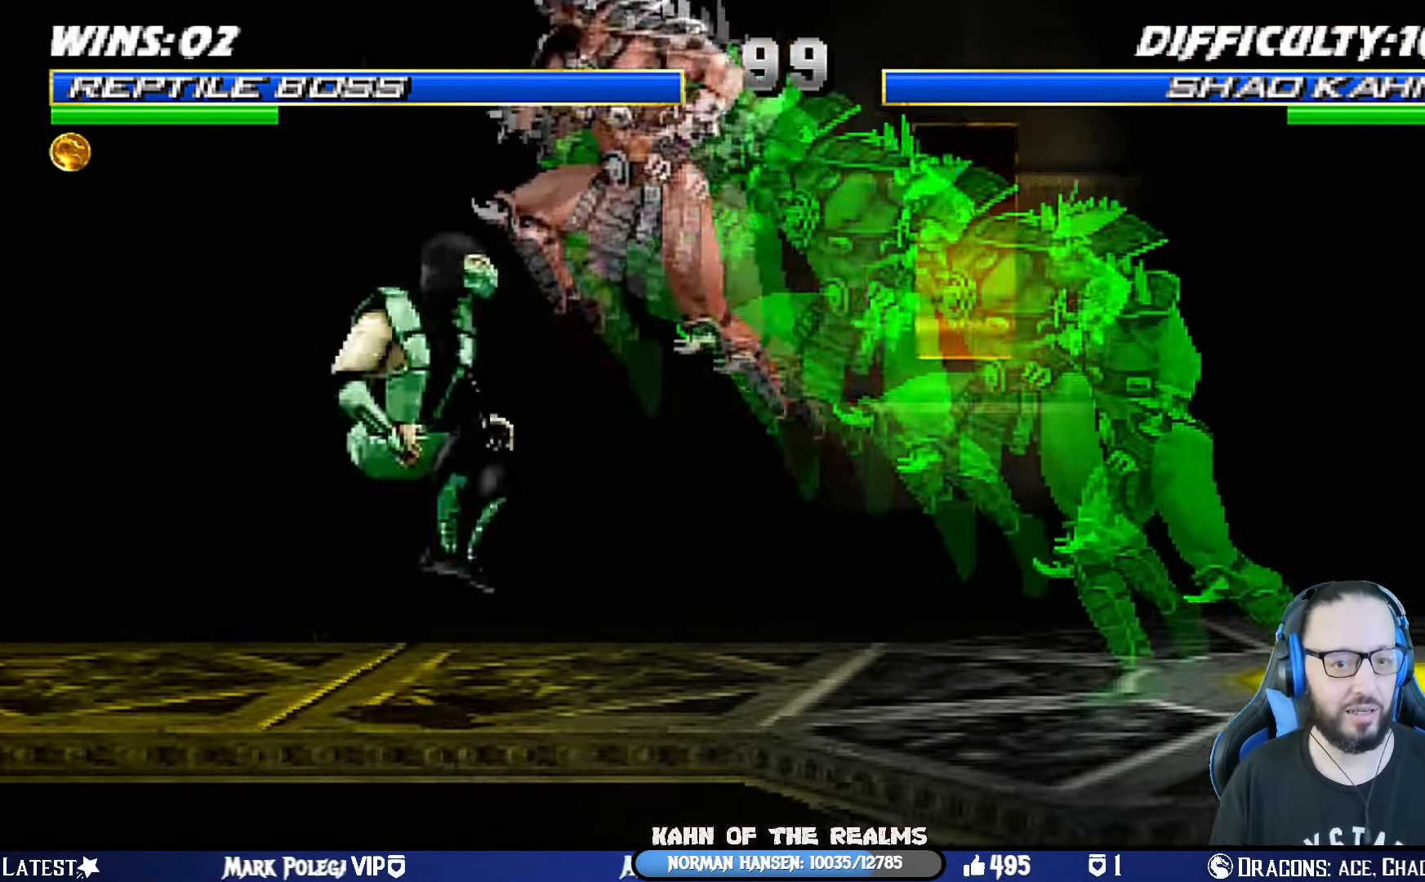
{"buttons": [], "left_stick": "center", "right_stick": "center", "events": [[84, "DPAD_RIGHT", "up"], [117, "CROSS", "up"], [117, "SQUARE", "up"]]}
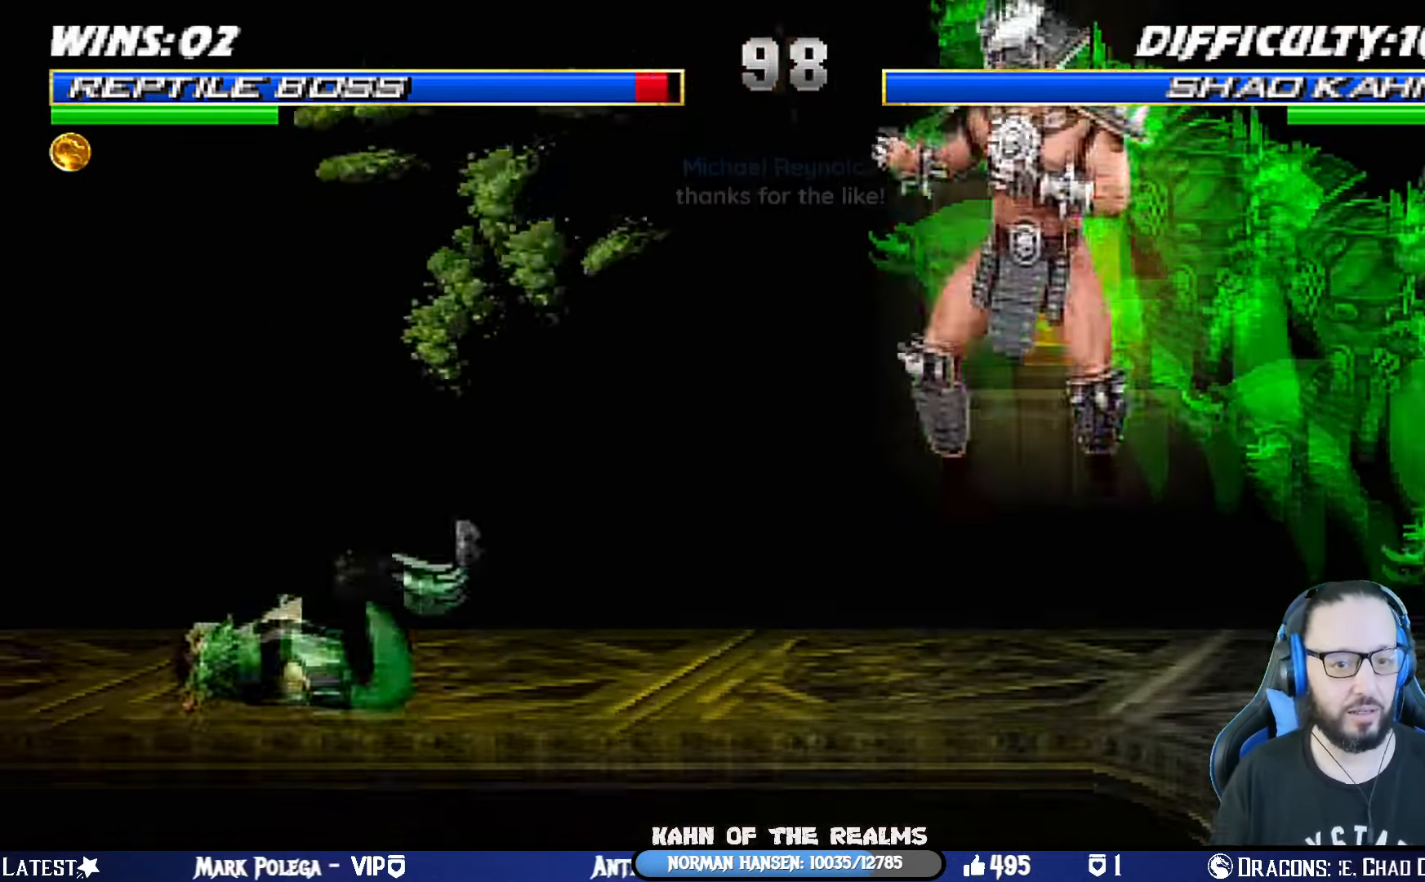
{"buttons": ["SQUARE", "L1", "DPAD_LEFT"], "left_stick": "center", "right_stick": "center", "events": [[100, "DPAD_RIGHT", "down"], [100, "L1", "down"], [117, "DPAD_UP", "down"], [300, "DPAD_RIGHT", "up"], [300, "DPAD_UP", "up"], [384, "DPAD_LEFT", "down"], [451, "SQUARE", "down"]]}
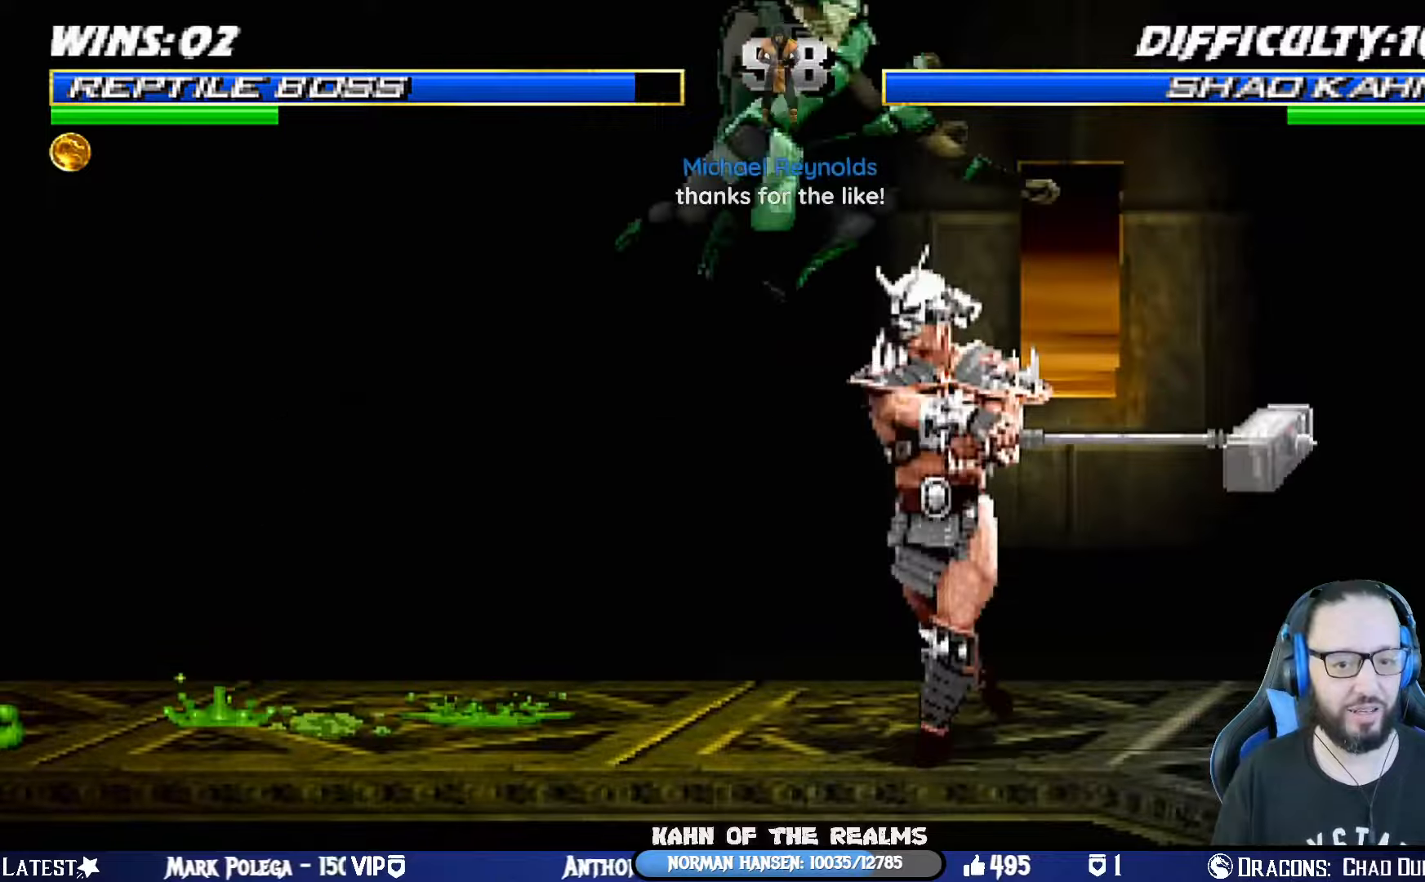
{"buttons": ["TRIANGLE", "L1", "DPAD_UP", "DPAD_LEFT"], "left_stick": "center", "right_stick": "center", "events": [[83, "SQUARE", "up"], [150, "SQUARE", "down"], [233, "SQUARE", "up"], [300, "SQUARE", "down"], [400, "SQUARE", "up"], [400, "TRIANGLE", "down"], [467, "DPAD_UP", "down"]]}
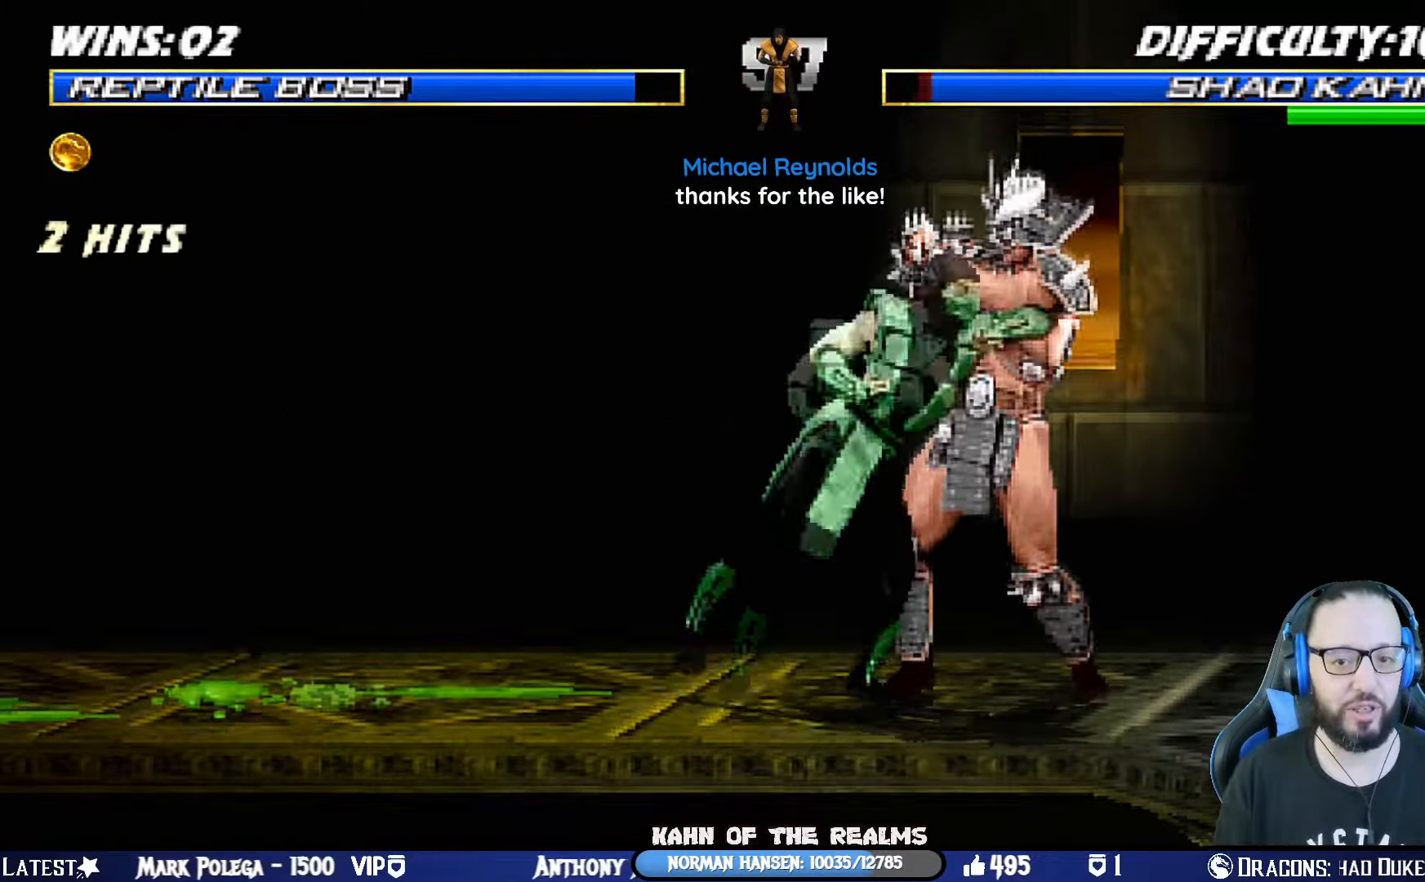
{"buttons": ["TRIANGLE"], "left_stick": "center", "right_stick": "center", "events": [[17, "TRIANGLE", "up"], [67, "TRIANGLE", "down"], [100, "DPAD_UP", "up"], [117, "DPAD_UP", "down"], [200, "TRIANGLE", "up"], [250, "TRIANGLE", "down"], [350, "TRIANGLE", "up"], [400, "TRIANGLE", "down"], [484, "DPAD_LEFT", "up"], [484, "DPAD_UP", "up"], [501, "L1", "up"]]}
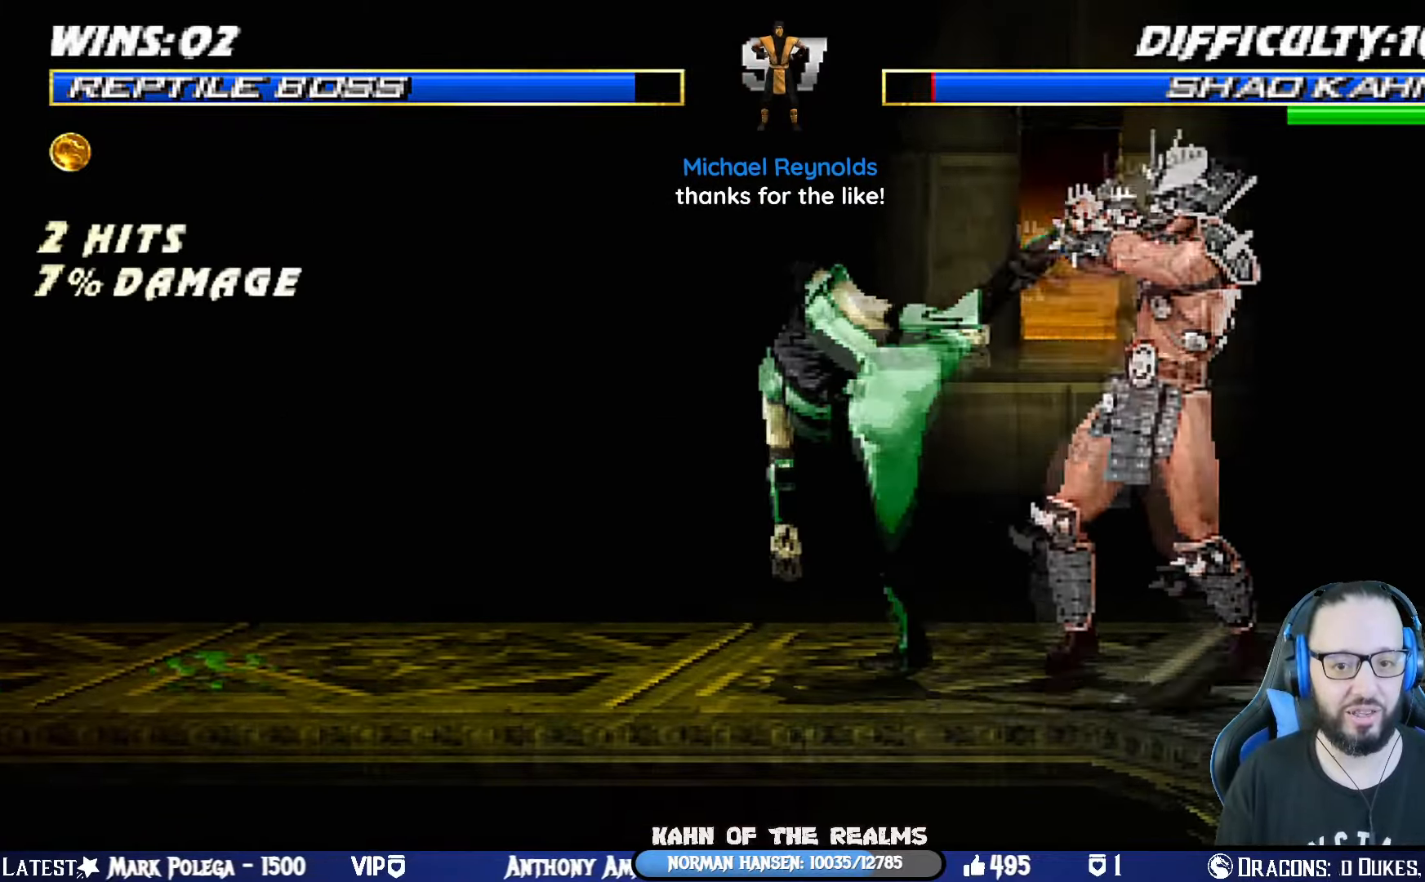
{"buttons": ["CROSS", "SQUARE", "DPAD_RIGHT"], "left_stick": "center", "right_stick": "center", "events": [[50, "TRIANGLE", "up"], [116, "DPAD_RIGHT", "down"], [200, "DPAD_RIGHT", "up"], [267, "DPAD_RIGHT", "down"], [383, "CROSS", "down"], [383, "SQUARE", "down"], [400, "DPAD_RIGHT", "up"], [417, "DPAD_RIGHT", "down"]]}
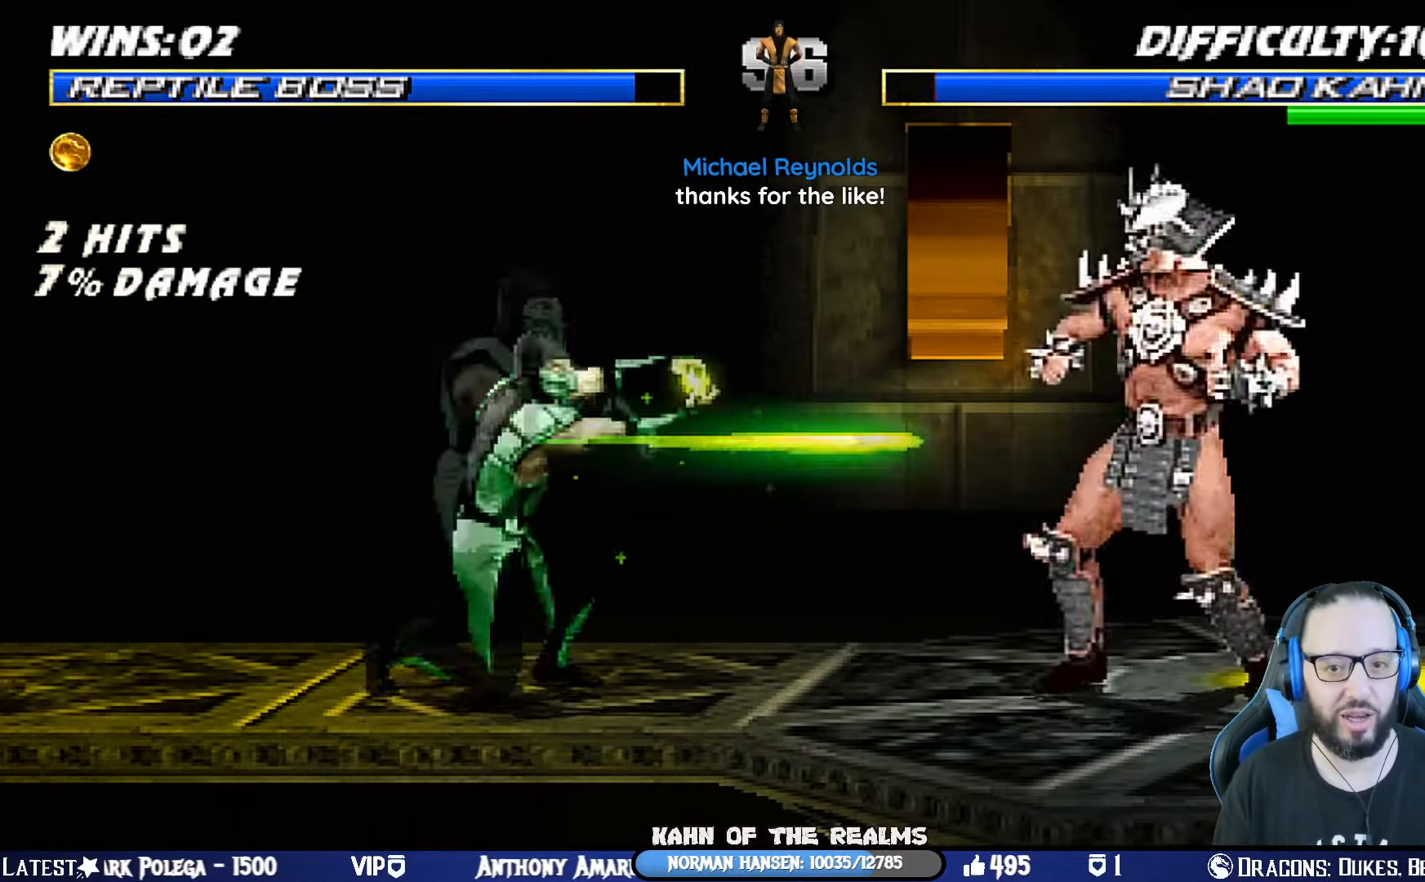
{"buttons": ["CROSS", "SQUARE", "DPAD_LEFT"], "left_stick": "center", "right_stick": "center", "events": [[67, "SQUARE", "up"], [83, "CROSS", "up"], [100, "DPAD_RIGHT", "up"], [200, "DPAD_LEFT", "down"], [300, "DPAD_LEFT", "up"], [367, "DPAD_LEFT", "down"], [501, "CROSS", "down"], [501, "SQUARE", "down"]]}
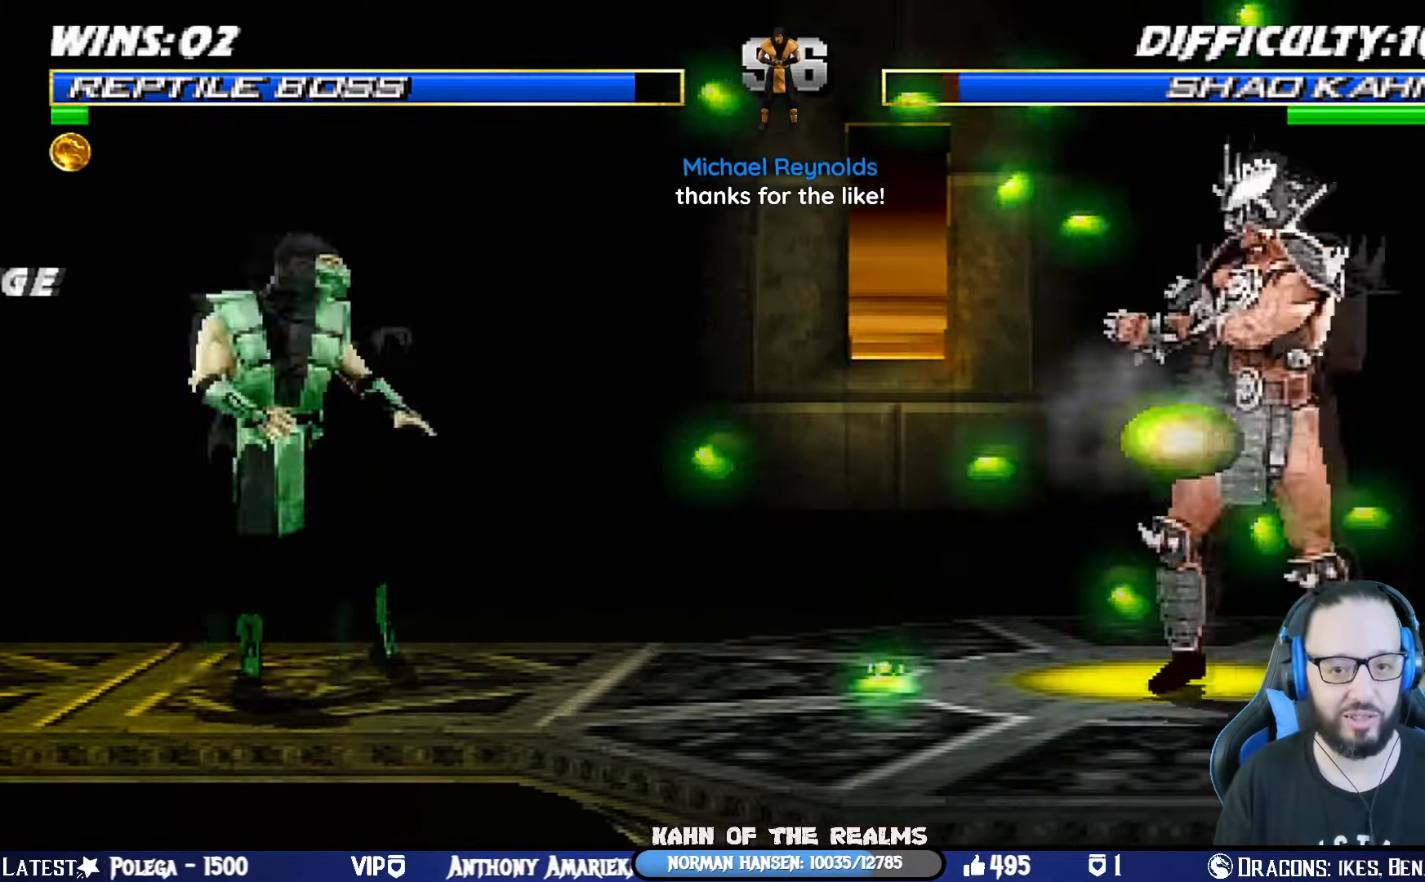
{"buttons": [], "left_stick": "center", "right_stick": "center", "events": [[166, "DPAD_LEFT", "up"], [183, "CROSS", "up"], [183, "SQUARE", "up"]]}
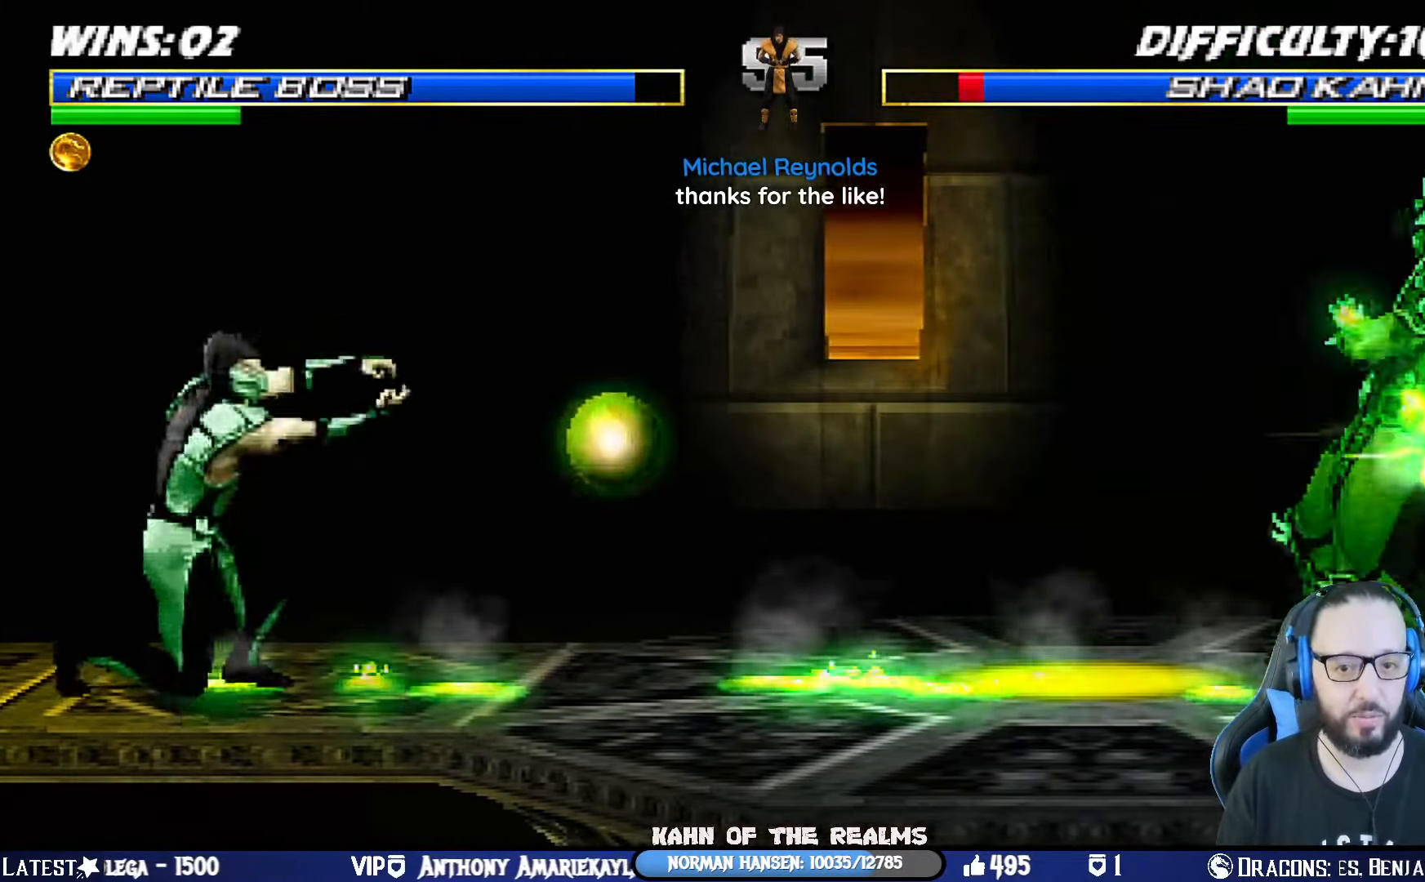
{"buttons": [], "left_stick": "center", "right_stick": "center", "events": [[33, "DPAD_RIGHT", "down"], [50, "L1", "down"], [117, "L1", "up"], [150, "DPAD_RIGHT", "up"], [217, "DPAD_RIGHT", "down"], [317, "DPAD_RIGHT", "up"], [350, "DPAD_RIGHT", "down"], [350, "SQUARE", "down"], [501, "DPAD_RIGHT", "up"], [501, "SQUARE", "up"]]}
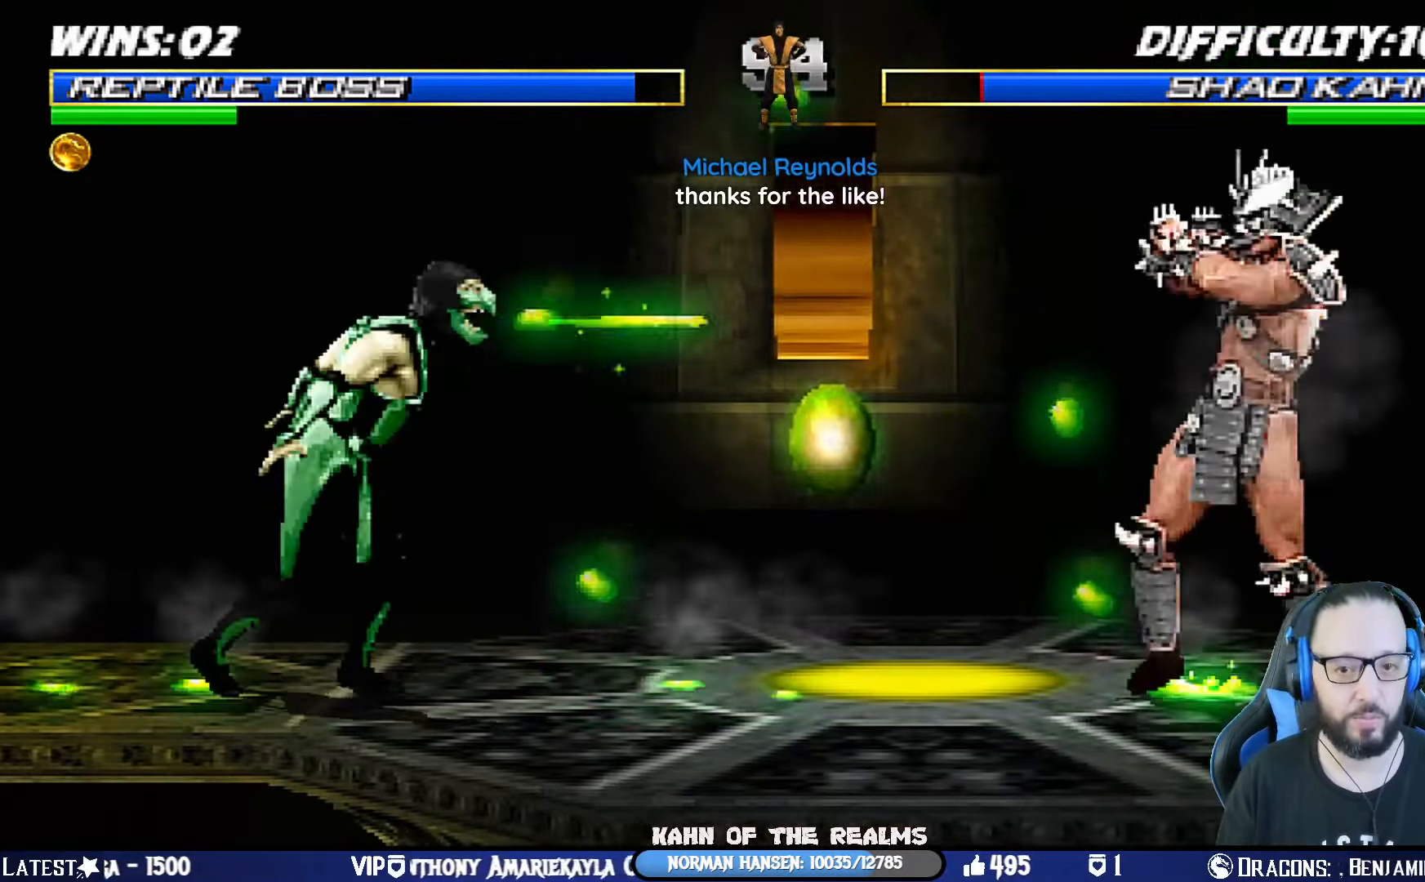
{"buttons": [], "left_stick": "center", "right_stick": "center", "events": [[66, "DPAD_RIGHT", "down"], [66, "SQUARE", "down"], [200, "SQUARE", "up"], [216, "DPAD_RIGHT", "up"]]}
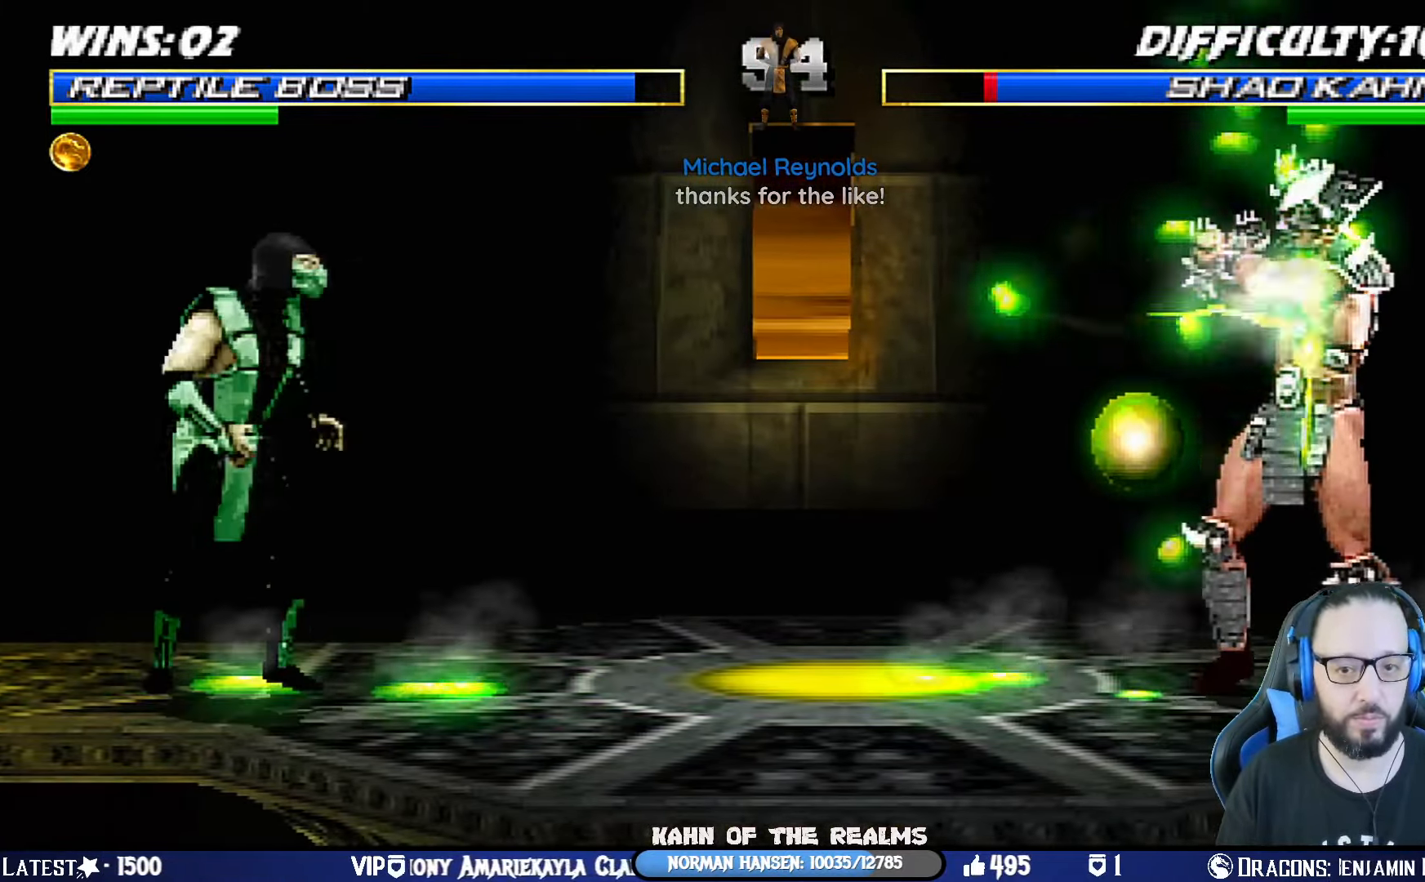
{"buttons": ["L1", "DPAD_UP", "DPAD_RIGHT"], "left_stick": "center", "right_stick": "center", "events": [[33, "DPAD_RIGHT", "down"], [100, "L1", "down"], [284, "DPAD_UP", "down"]]}
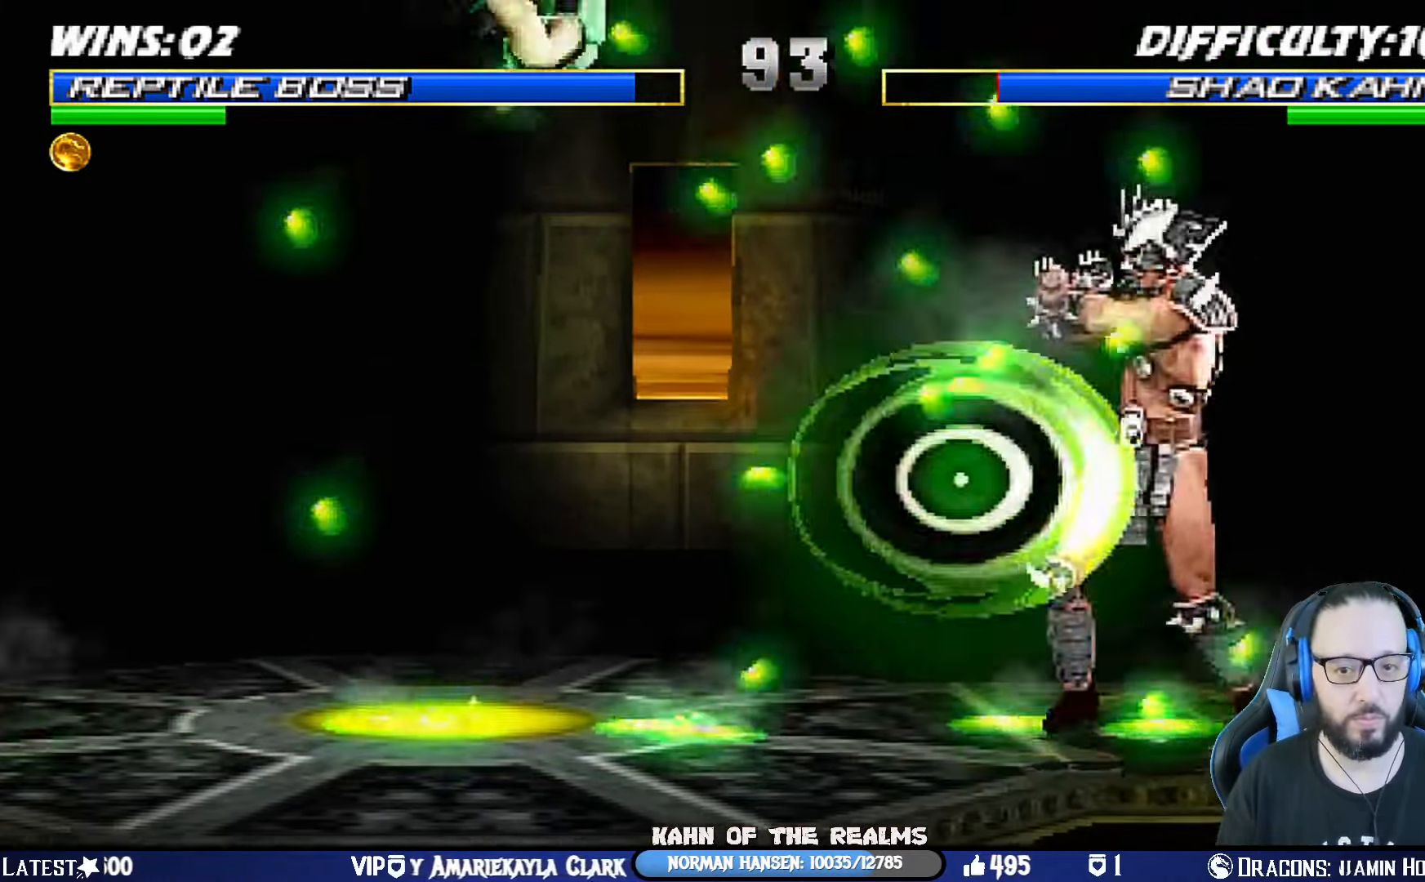
{"buttons": ["L1", "DPAD_RIGHT"], "left_stick": "center", "right_stick": "center", "events": [[50, "DPAD_RIGHT", "up"], [50, "DPAD_UP", "up"], [50, "SQUARE", "down"], [150, "SQUARE", "up"], [250, "SQUARE", "down"], [317, "SQUARE", "up"], [333, "DPAD_RIGHT", "down"], [417, "SQUARE", "down"], [467, "SQUARE", "up"]]}
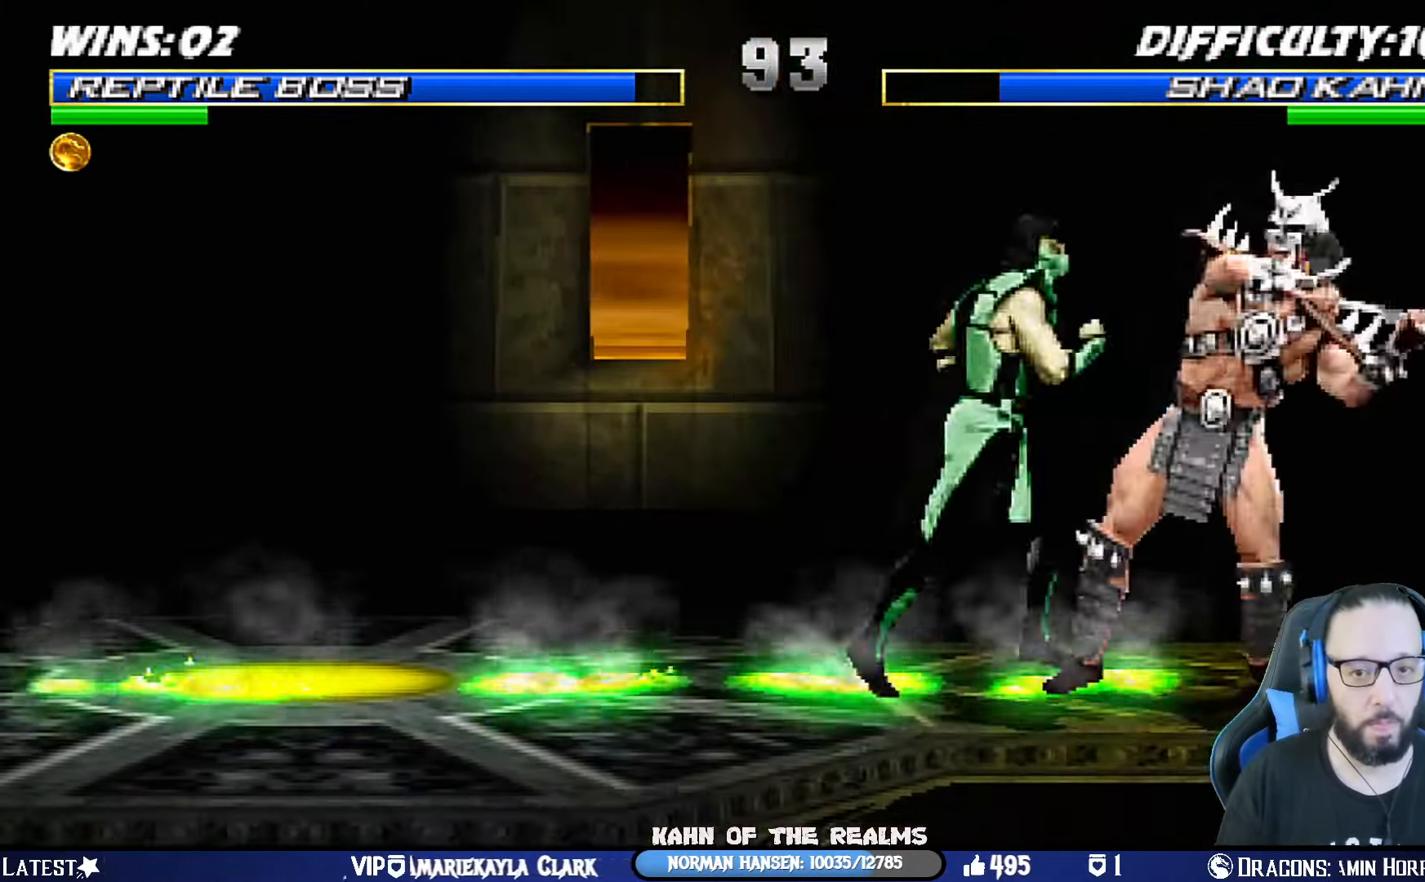
{"buttons": ["CIRCLE", "TRIANGLE", "L1", "R1", "DPAD_UP", "DPAD_LEFT"], "left_stick": "center", "right_stick": "center", "events": [[17, "DPAD_UP", "down"], [50, "SQUARE", "down"], [117, "DPAD_UP", "up"], [150, "SQUARE", "up"], [200, "SQUARE", "down"], [284, "DPAD_RIGHT", "up"], [333, "SQUARE", "up"], [333, "TRIANGLE", "down"], [350, "DPAD_LEFT", "down"], [450, "DPAD_UP", "down"], [450, "TRIANGLE", "up"], [483, "R1", "down"], [500, "CIRCLE", "down"], [500, "TRIANGLE", "down"]]}
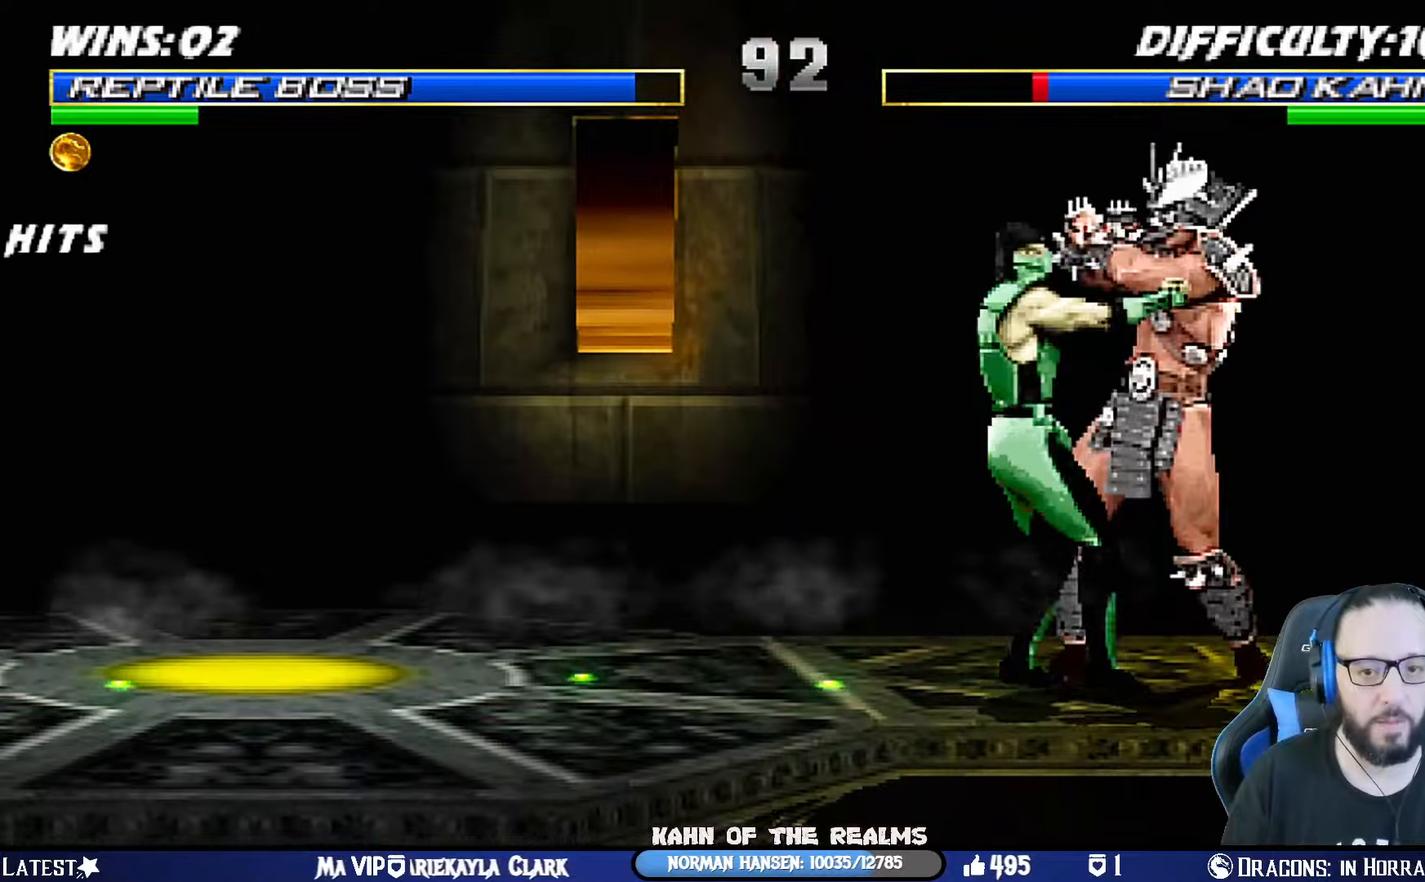
{"buttons": ["L1", "R1", "DPAD_UP", "DPAD_LEFT"], "left_stick": "center", "right_stick": "center", "events": [[33, "DPAD_UP", "up"], [50, "DPAD_DOWN", "down"], [67, "CIRCLE", "up"], [83, "DPAD_DOWN", "up"], [83, "TRIANGLE", "up"], [133, "R1", "up"], [150, "TRIANGLE", "down"], [200, "DPAD_UP", "down"], [250, "TRIANGLE", "up"], [317, "R1", "down"], [317, "TRIANGLE", "down"], [434, "TRIANGLE", "up"]]}
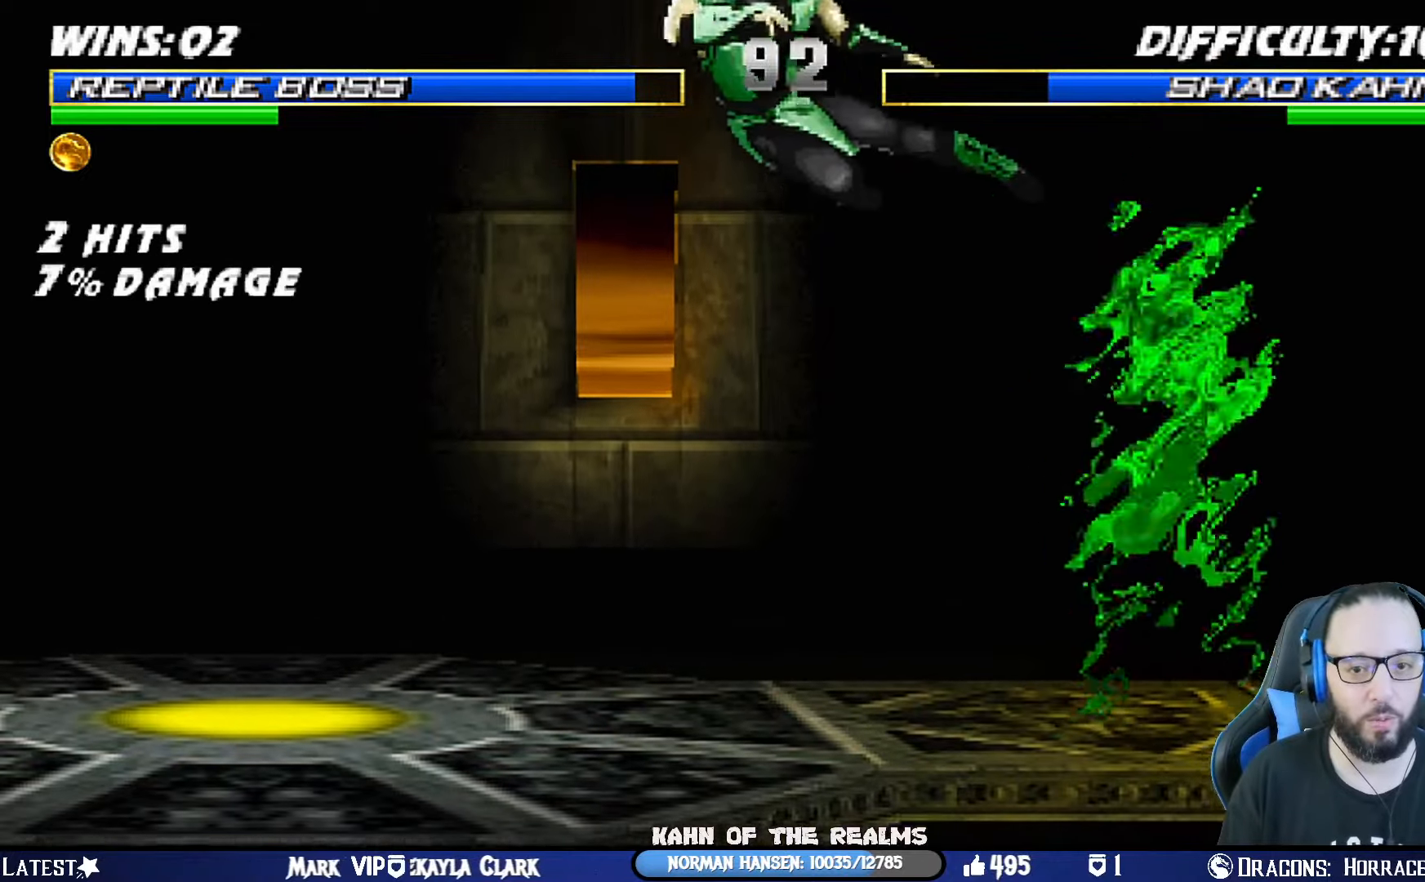
{"buttons": ["CROSS", "CIRCLE", "SQUARE", "R1"], "left_stick": "center", "right_stick": "center", "events": [[34, "DPAD_LEFT", "up"], [50, "DPAD_UP", "up"], [50, "L1", "up"], [184, "R1", "up"], [251, "DPAD_RIGHT", "down"], [317, "DPAD_RIGHT", "up"], [367, "CROSS", "down"], [367, "SQUARE", "down"], [434, "CIRCLE", "down"], [484, "R1", "down"]]}
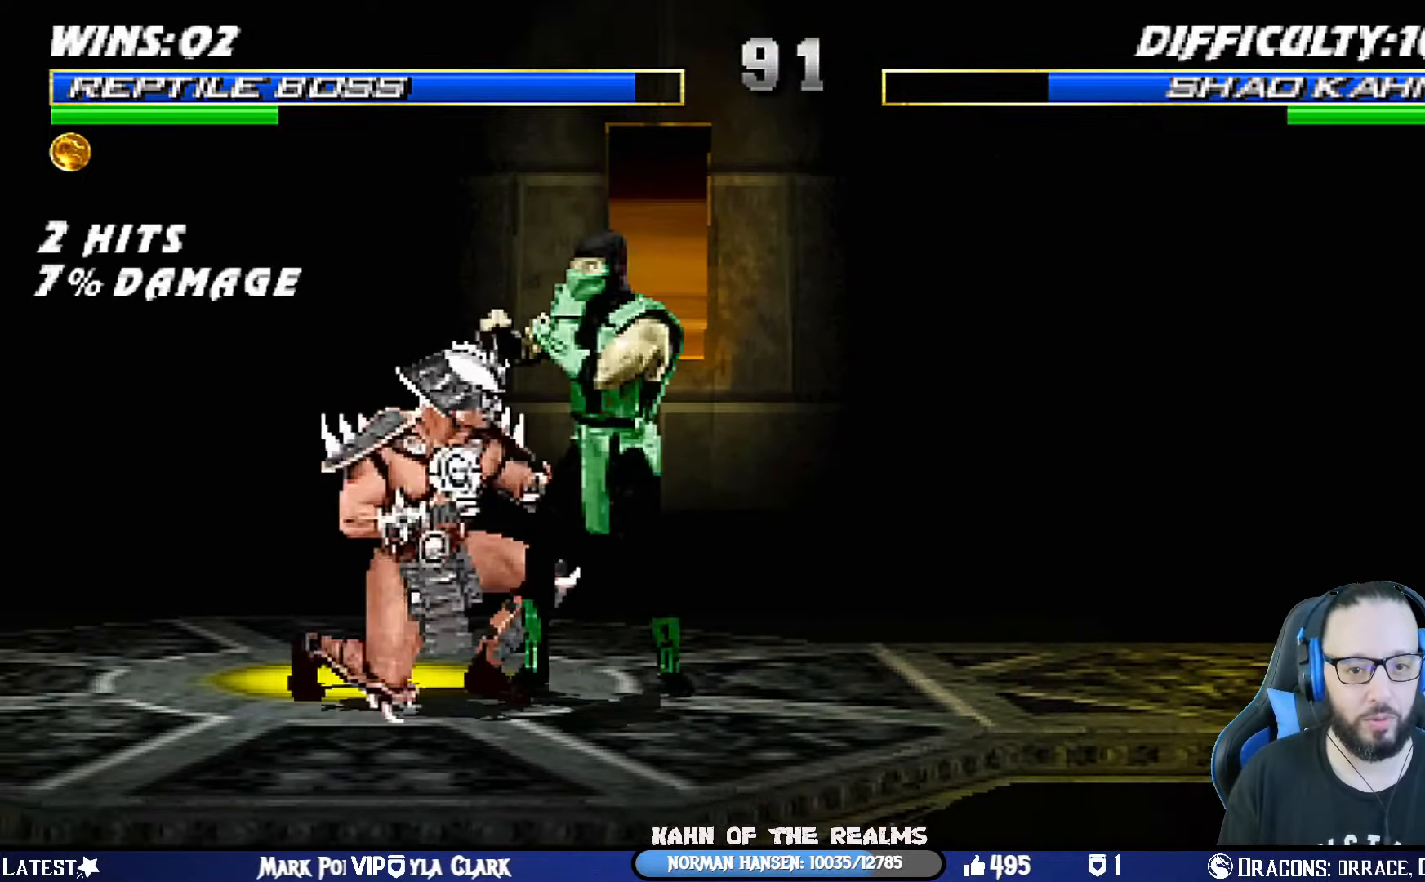
{"buttons": ["R1"], "left_stick": "center", "right_stick": "center", "events": [[100, "TRIANGLE", "down"], [400, "TRIANGLE", "up"], [417, "CIRCLE", "up"], [417, "CROSS", "up"], [417, "SQUARE", "up"]]}
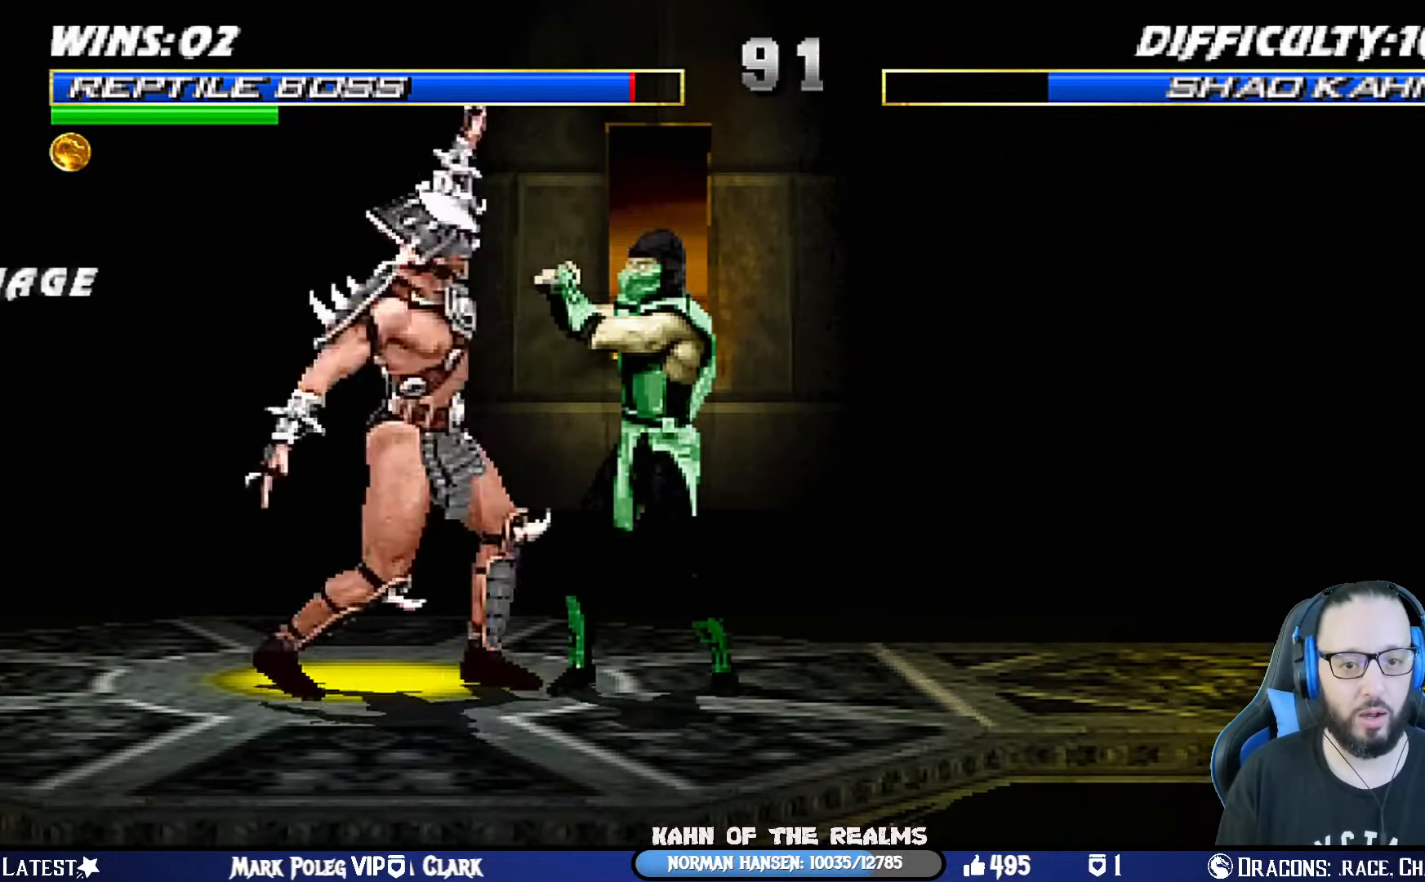
{"buttons": ["CROSS", "CIRCLE", "SQUARE", "R1", "DPAD_RIGHT"], "left_stick": "center", "right_stick": "center", "events": [[400, "CROSS", "down"], [400, "DPAD_RIGHT", "down"], [417, "CIRCLE", "down"], [433, "SQUARE", "down"]]}
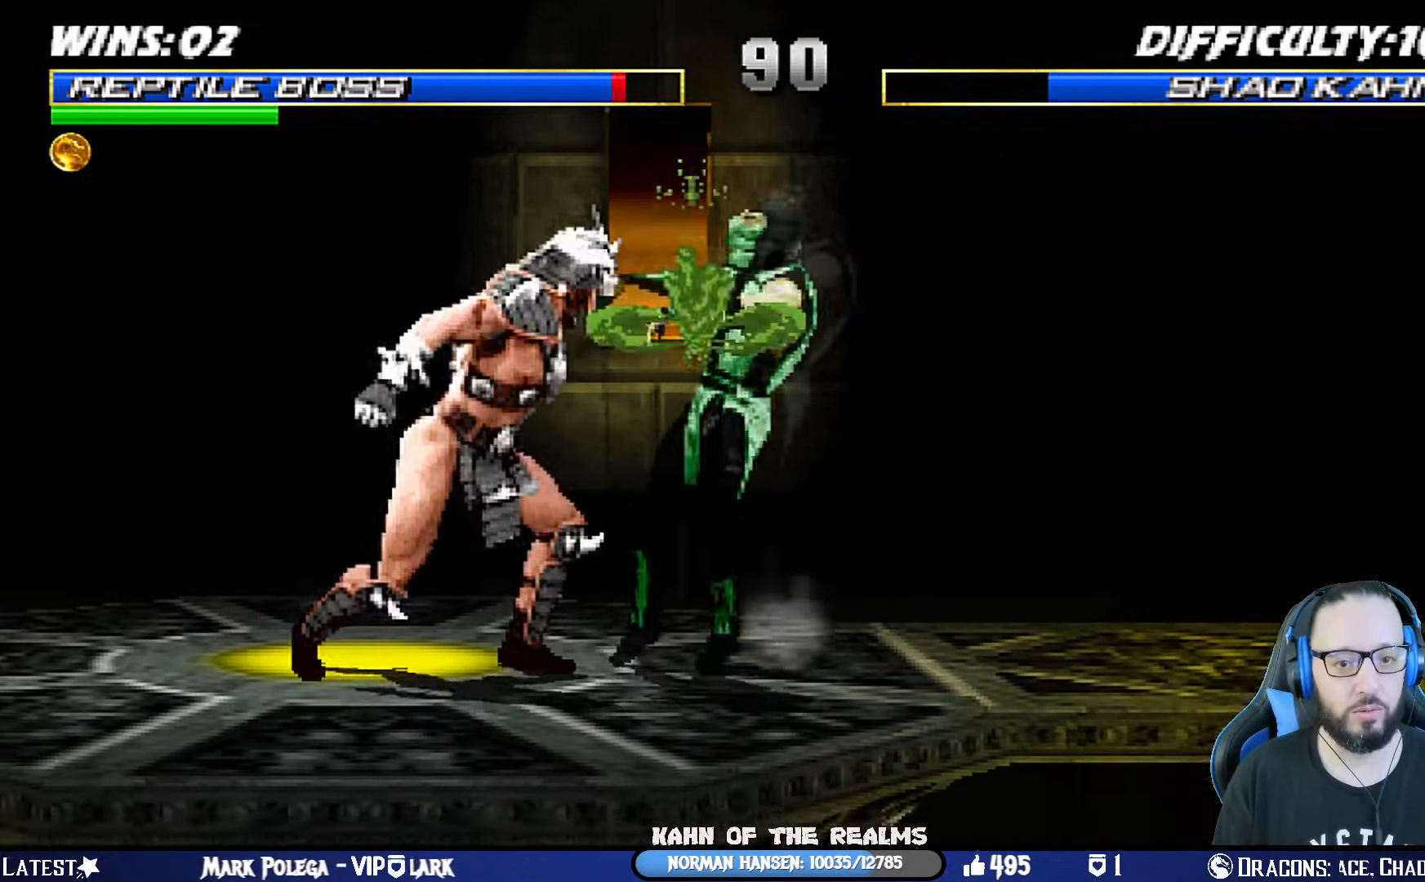
{"buttons": ["DPAD_DOWN", "DPAD_RIGHT"], "left_stick": "center", "right_stick": "center", "events": [[217, "CIRCLE", "up"], [217, "DPAD_RIGHT", "up"], [234, "CROSS", "up"], [250, "SQUARE", "up"], [267, "R1", "up"], [467, "DPAD_DOWN", "down"], [467, "DPAD_RIGHT", "down"]]}
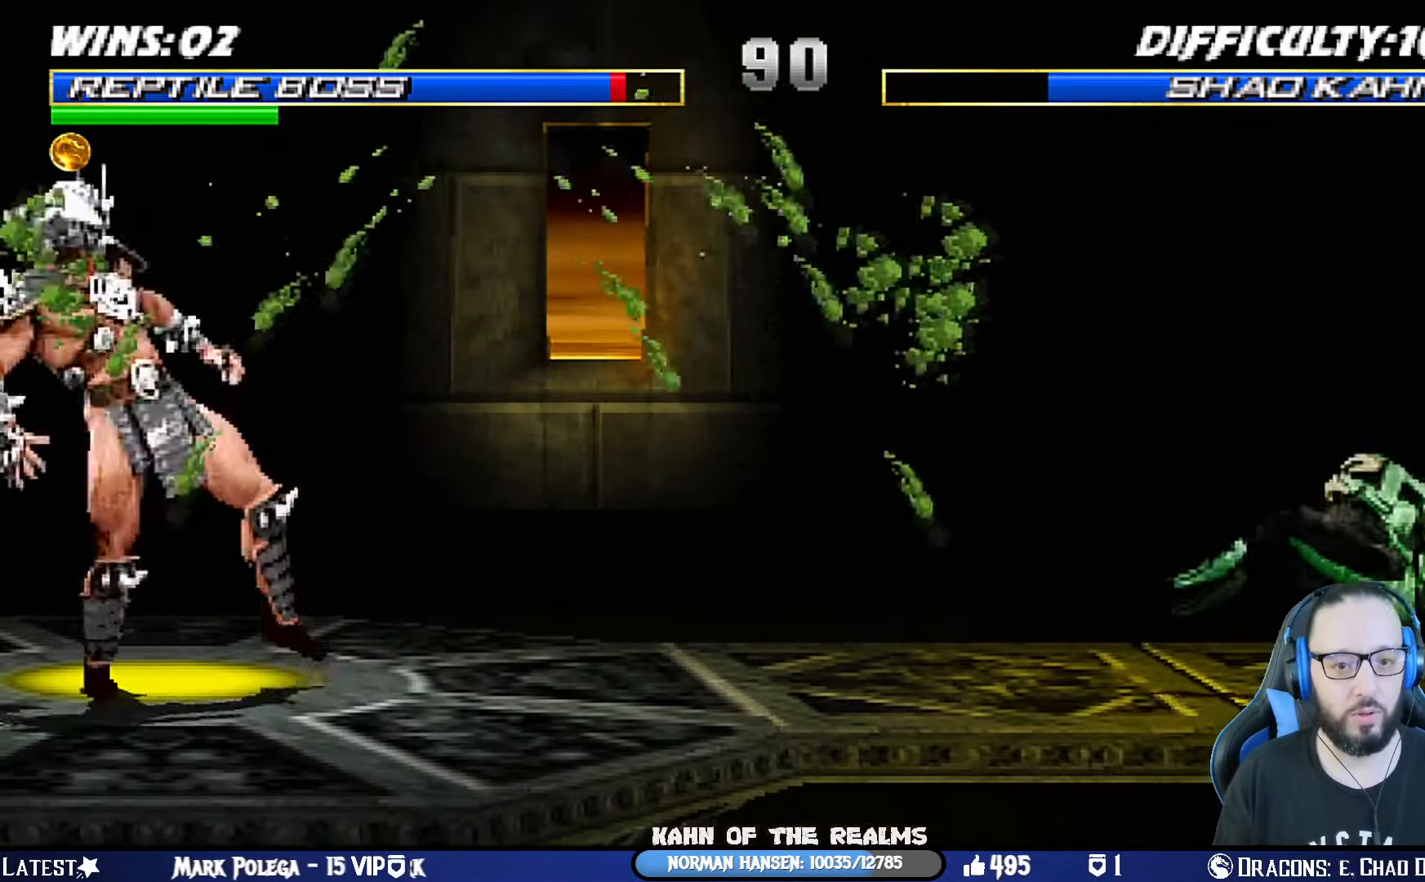
{"buttons": ["CROSS", "SQUARE", "DPAD_LEFT"], "left_stick": "center", "right_stick": "center", "events": [[16, "L1", "down"], [100, "L1", "up"], [116, "DPAD_DOWN", "up"], [116, "DPAD_RIGHT", "up"], [233, "DPAD_LEFT", "down"], [333, "DPAD_LEFT", "up"], [367, "DPAD_LEFT", "down"], [400, "CROSS", "down"], [400, "SQUARE", "down"]]}
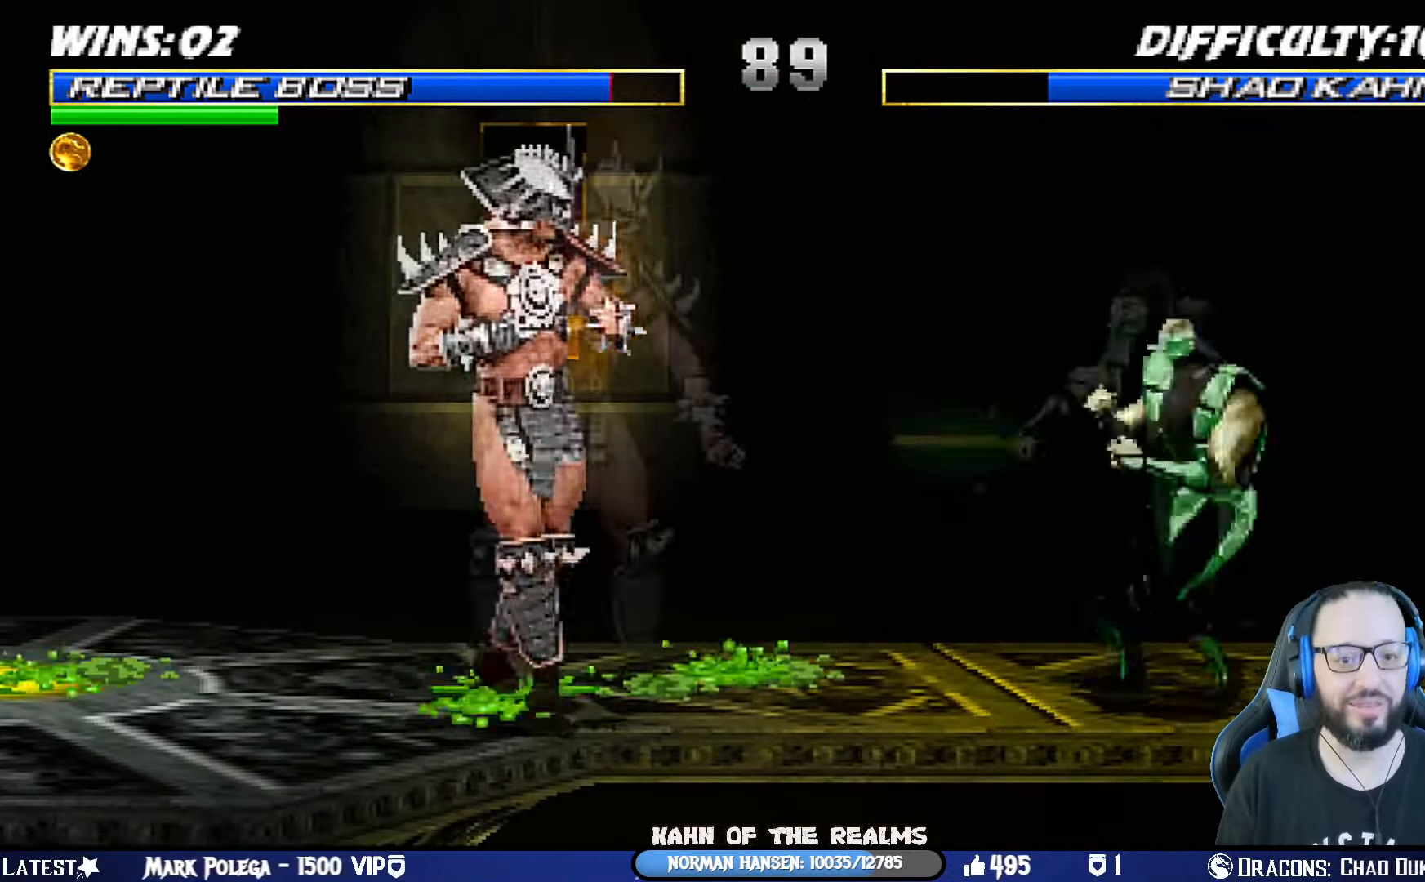
{"buttons": ["DPAD_RIGHT"], "left_stick": "center", "right_stick": "center", "events": [[100, "DPAD_LEFT", "up"], [117, "CROSS", "up"], [117, "SQUARE", "up"], [184, "DPAD_RIGHT", "down"], [284, "DPAD_RIGHT", "up"], [351, "DPAD_RIGHT", "down"], [451, "DPAD_RIGHT", "up"], [484, "DPAD_RIGHT", "down"]]}
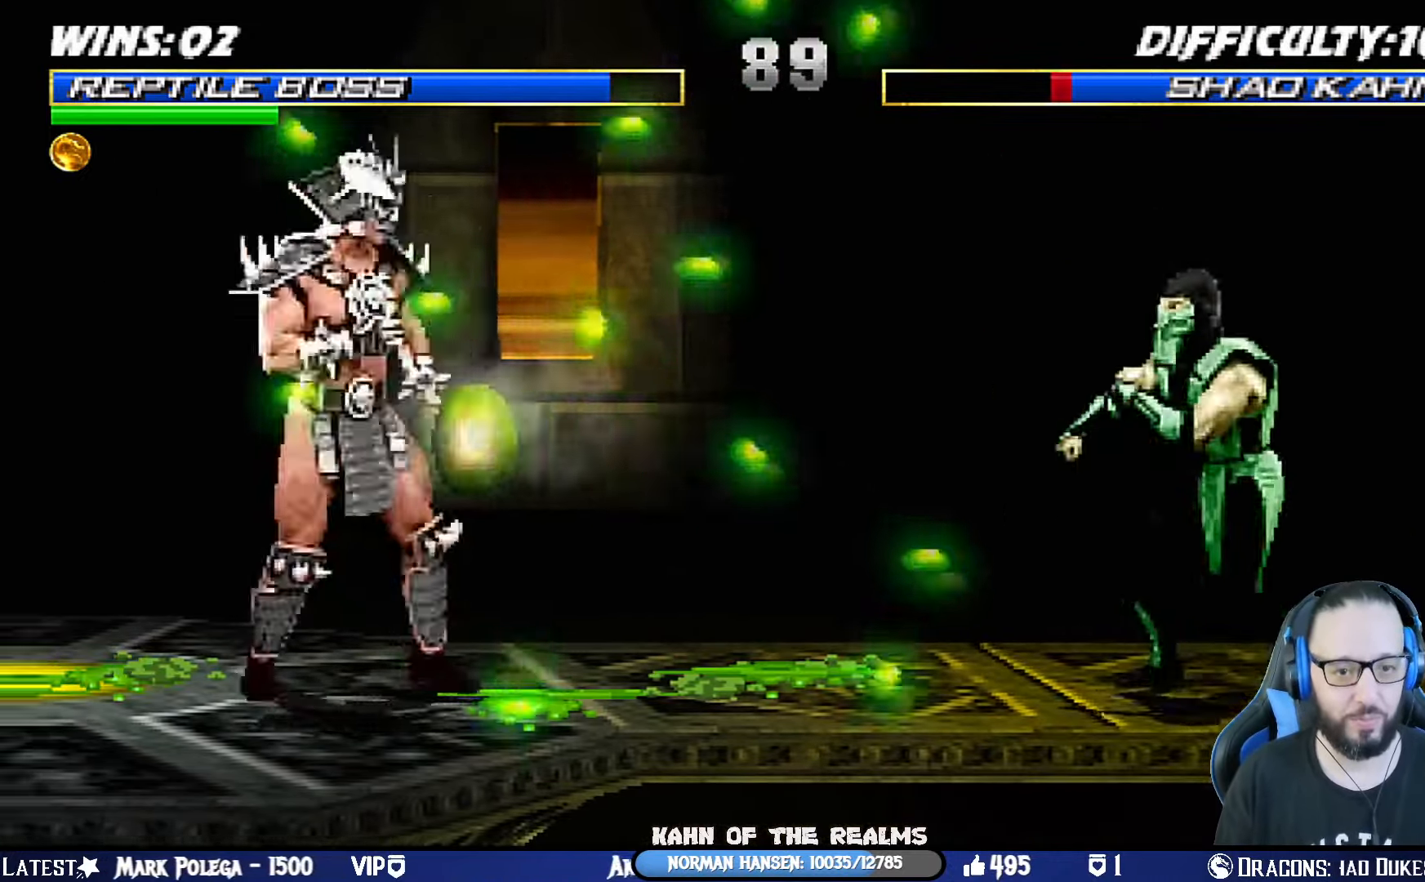
{"buttons": [], "left_stick": "center", "right_stick": "center", "events": [[33, "CROSS", "down"], [33, "SQUARE", "down"], [267, "DPAD_RIGHT", "up"], [350, "CROSS", "up"], [367, "SQUARE", "up"]]}
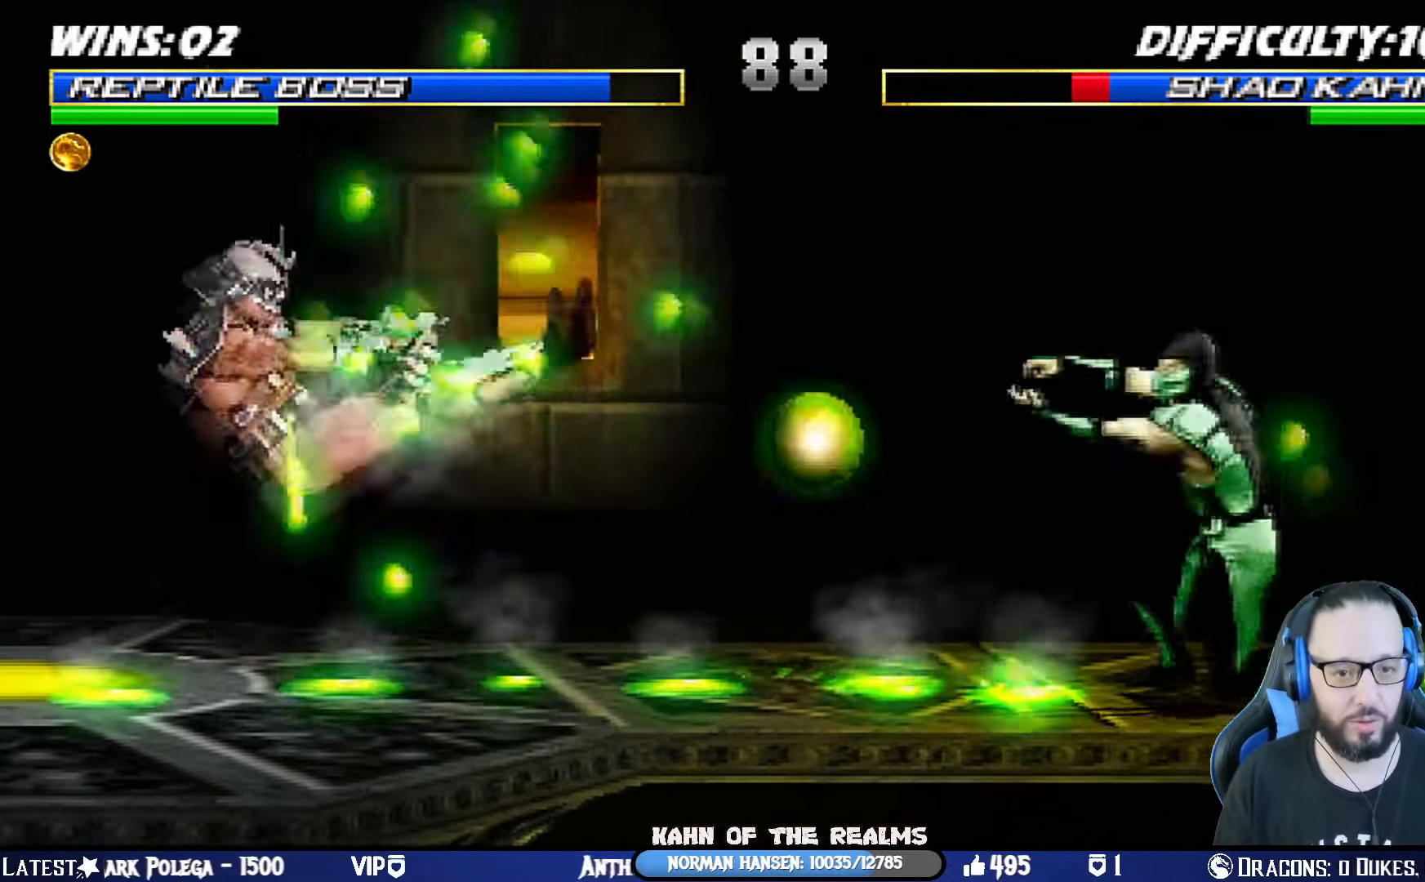
{"buttons": ["L1", "DPAD_UP", "DPAD_LEFT"], "left_stick": "center", "right_stick": "center", "events": [[134, "DPAD_LEFT", "down"], [134, "L1", "down"], [317, "DPAD_UP", "down"]]}
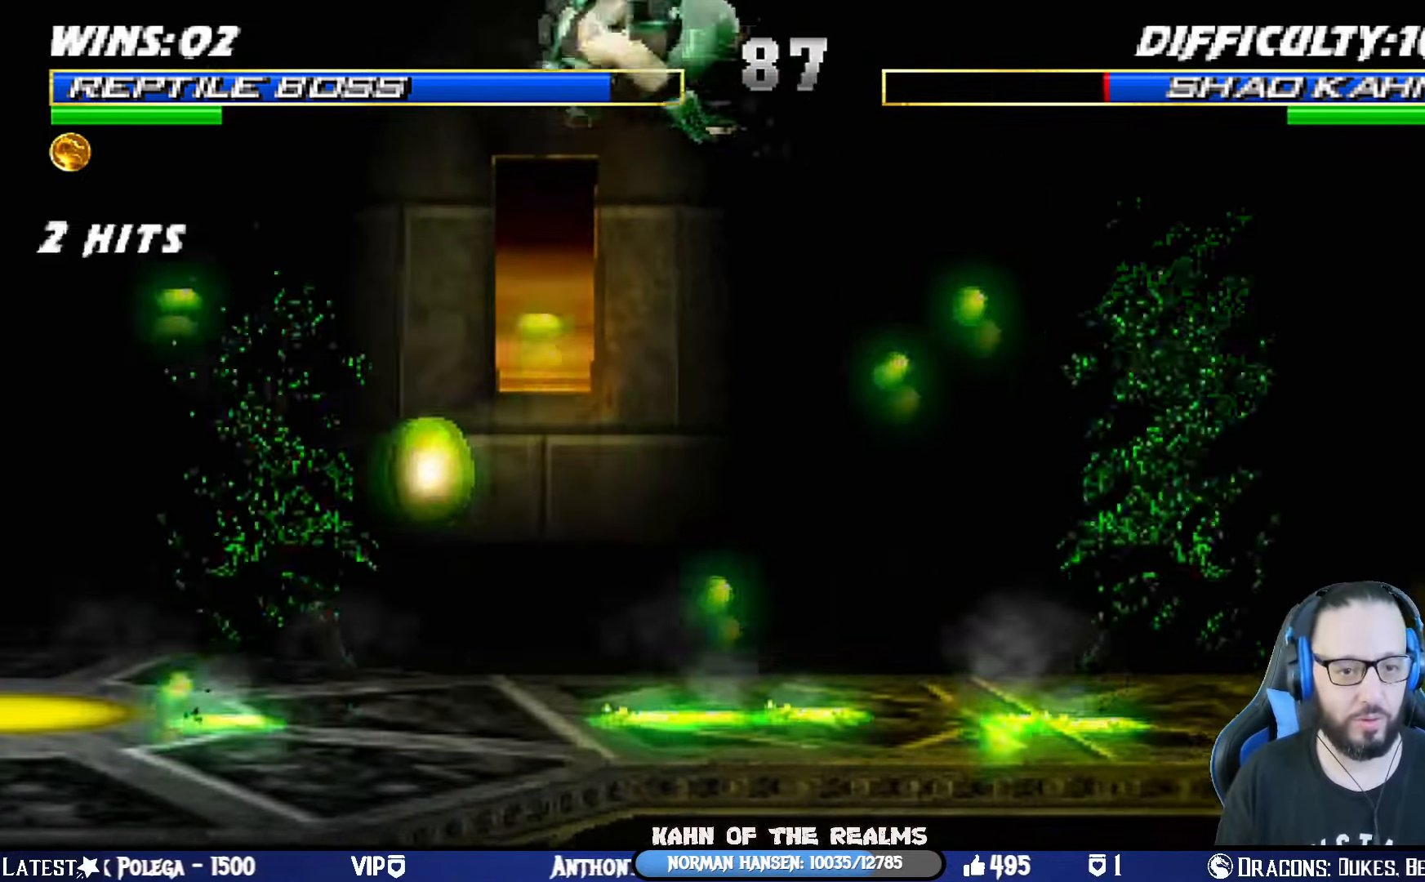
{"buttons": ["L1", "DPAD_UP", "DPAD_LEFT"], "left_stick": "center", "right_stick": "center", "events": [[33, "DPAD_LEFT", "up"], [33, "DPAD_UP", "up"], [100, "SQUARE", "down"], [233, "SQUARE", "up"], [317, "L1", "up"], [417, "DPAD_LEFT", "down"], [434, "L1", "down"], [450, "DPAD_UP", "down"]]}